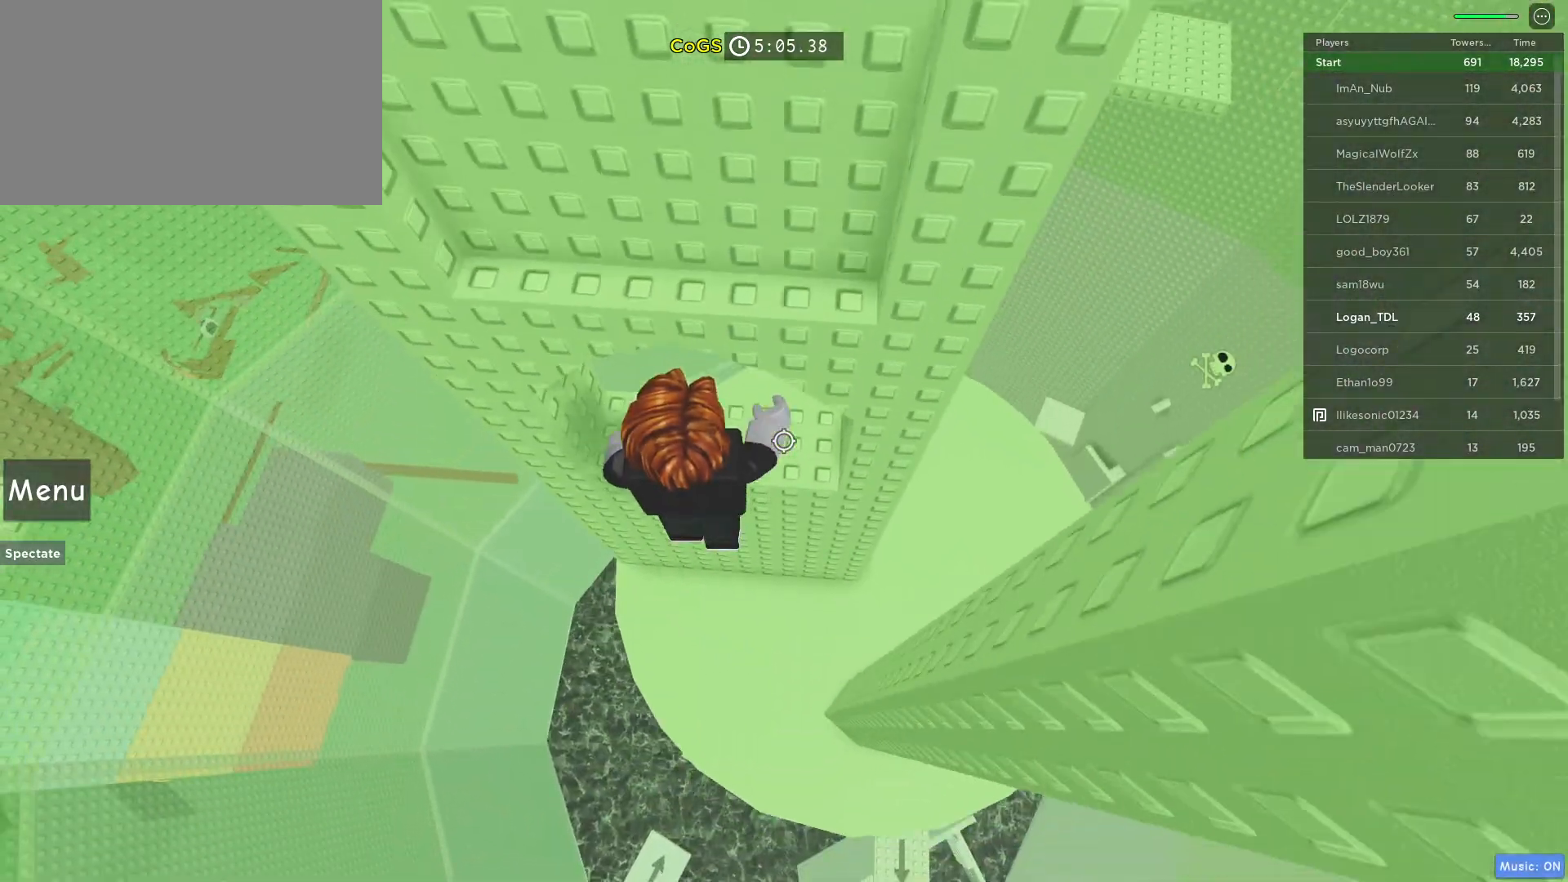
Gameplay with keyboard and mouse; each line is a JSON object with the keys and mouse buttons held at the frame after it. "events" lists presses ("down") and releases ("up") of "1", "2", "3", "4", "5", "a", "alt", "c", "caps_lock", "ctrl", "d", "e", "f", "g", "q", "r", "s", "shift", "space", "t", "tab", "v", "w", "x", "z", "mouse_left", "mouse_wheel" and "mouse_right" between this image and that frame as [ms after this image, input, new state], when the widget could be followed in between. "mouse_left", "mouse_wheel", "mouse_right" = the "left", "wheel", "right" buttons of the "mouse" list. No other keys are recorded. "wheel" means that the mouse wheel is clicked or scrolled. Not read: mouse_move.
{"keys": [], "mouse": [], "events": [[33, "space", "up"], [483, "w", "up"]]}
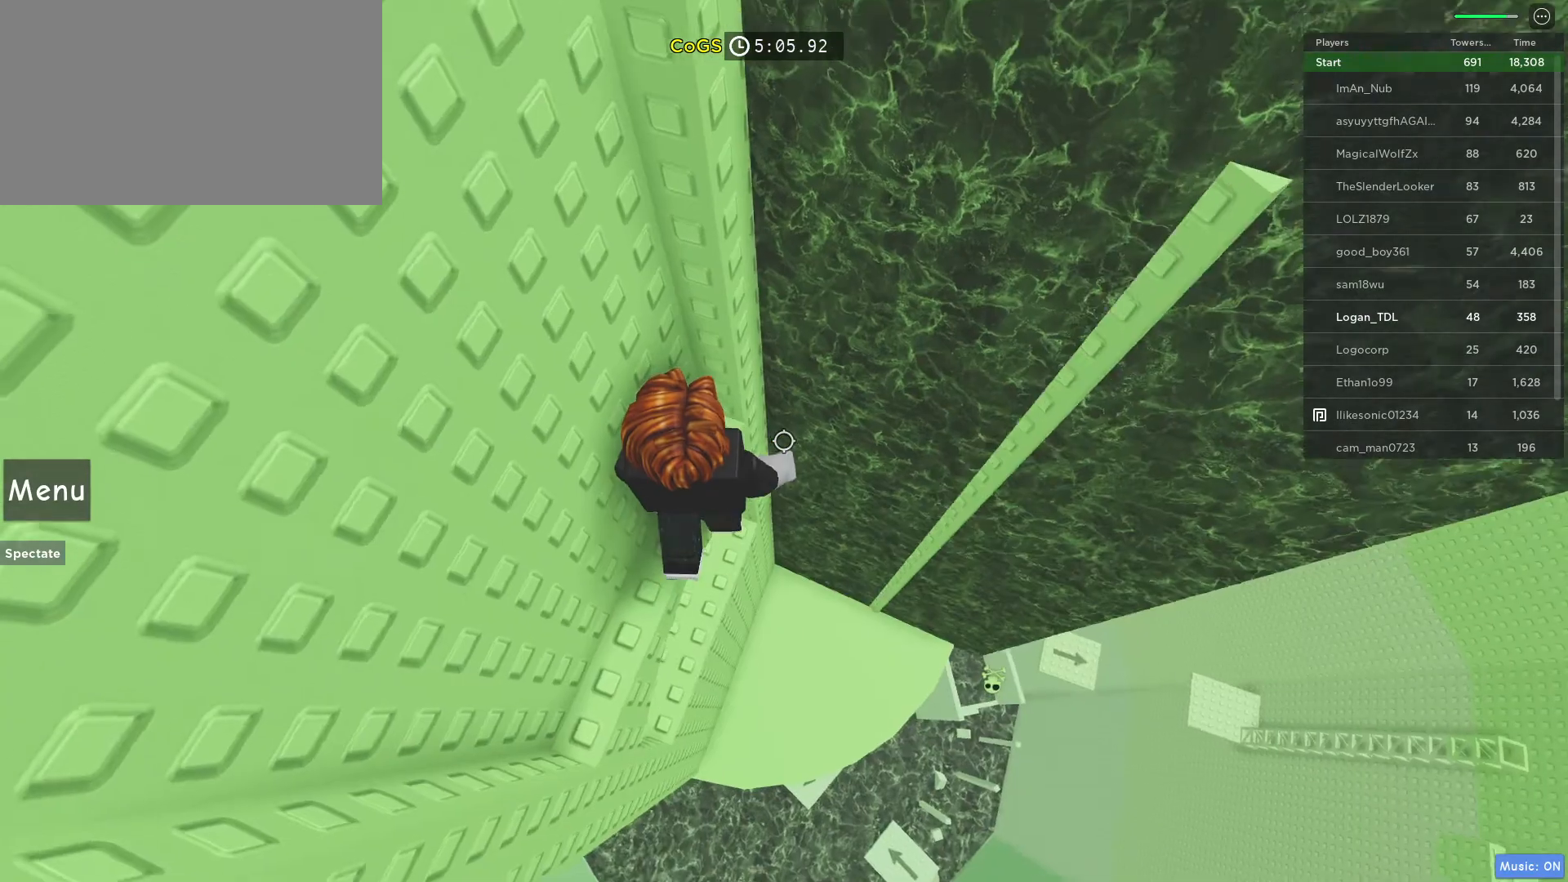
{"keys": [], "mouse": [], "events": [[150, "w", "down"], [350, "w", "up"]]}
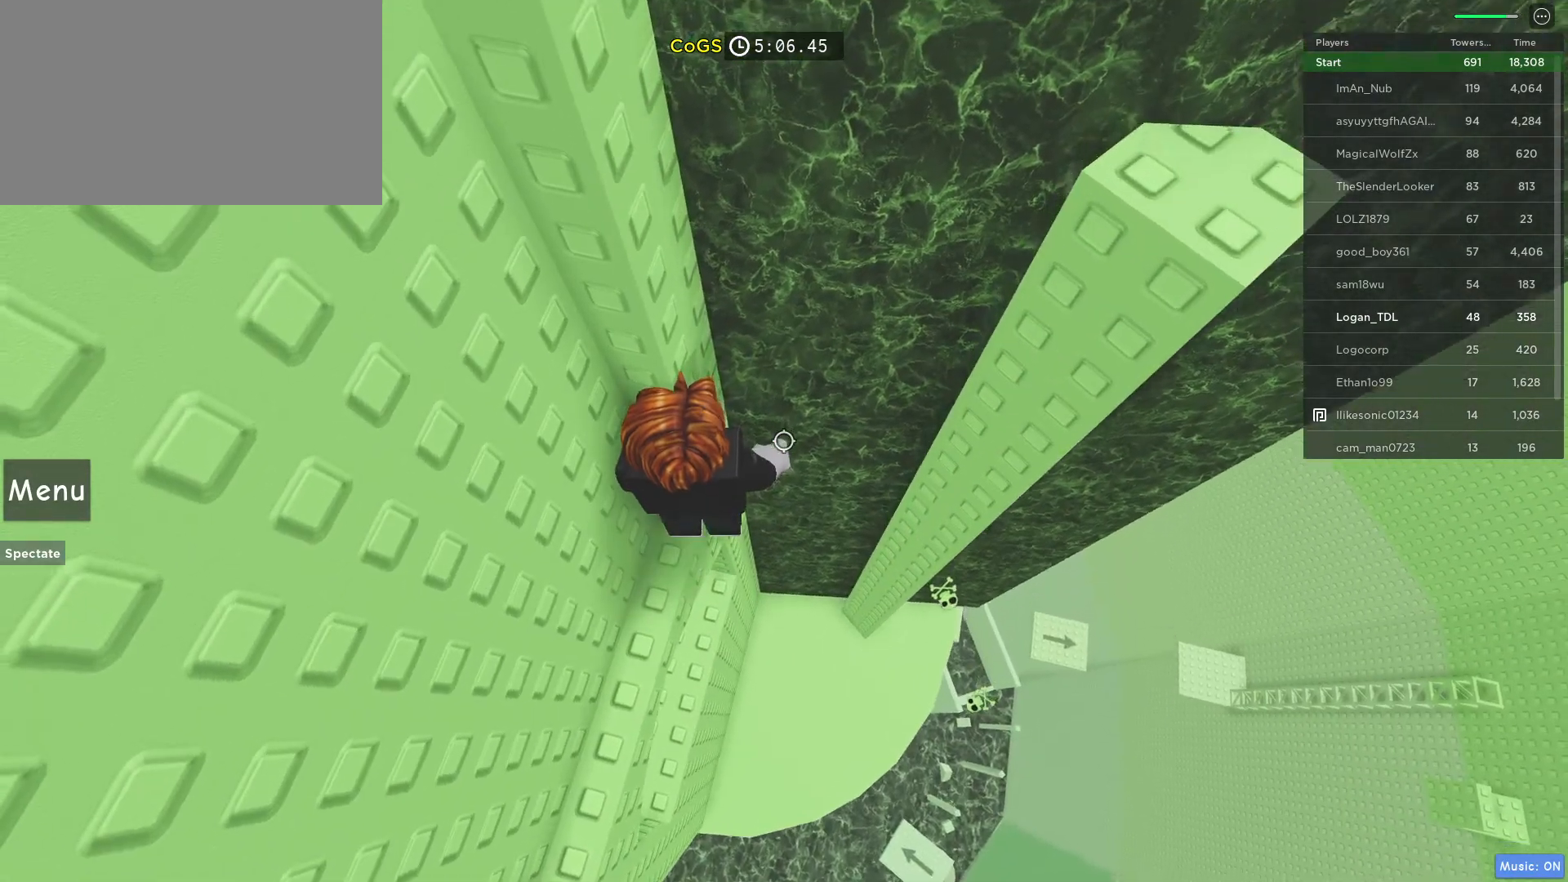
{"keys": [], "mouse": [], "events": [[33, "d", "down"], [67, "space", "down"], [267, "space", "up"], [450, "d", "up"]]}
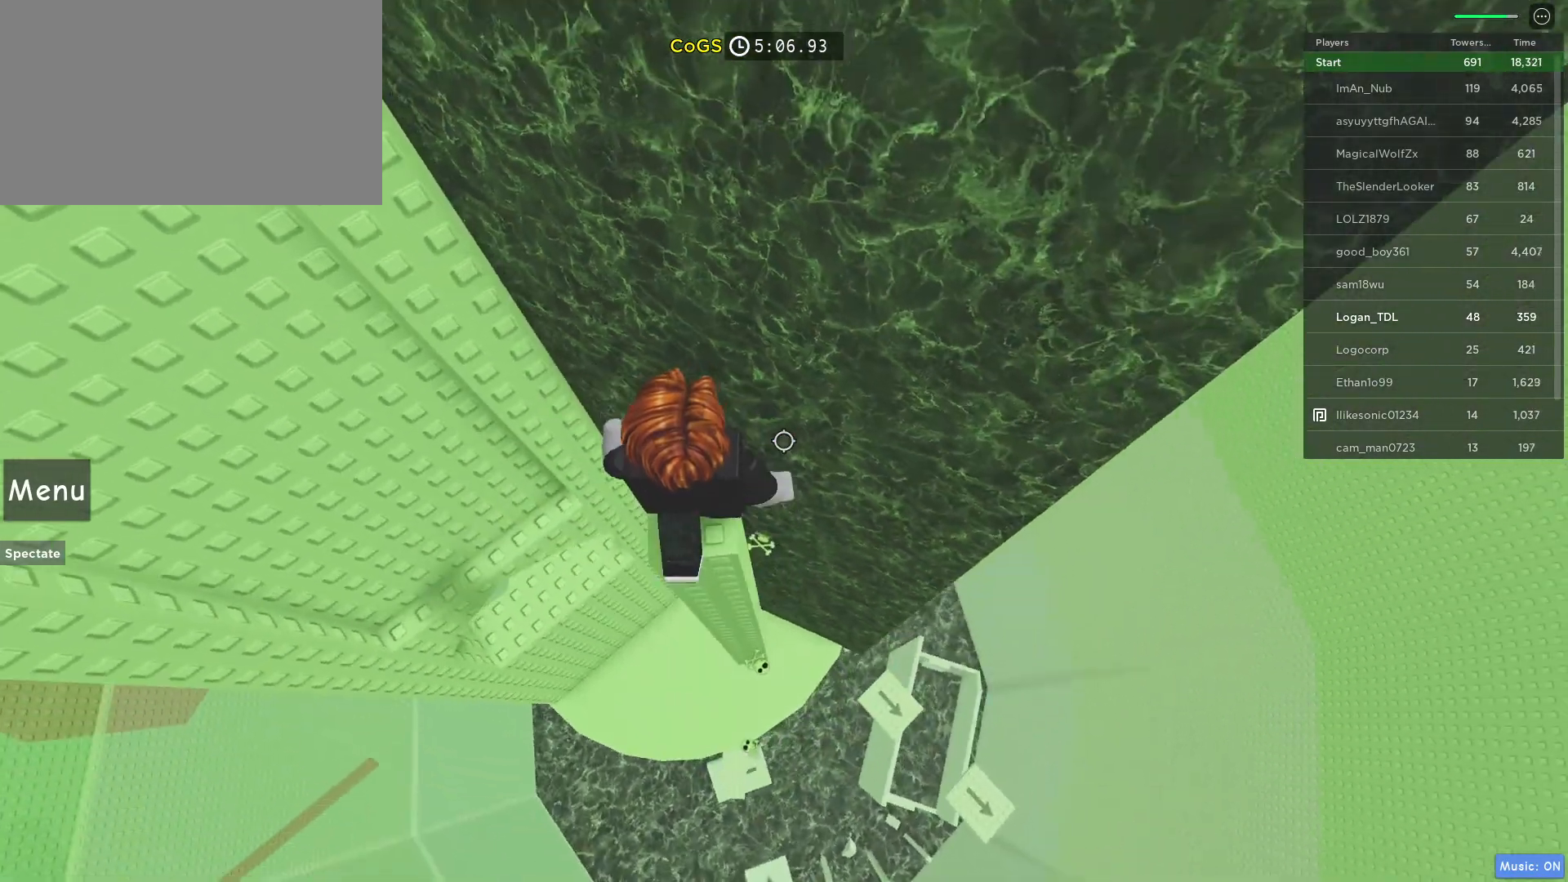
{"keys": [], "mouse": [], "events": []}
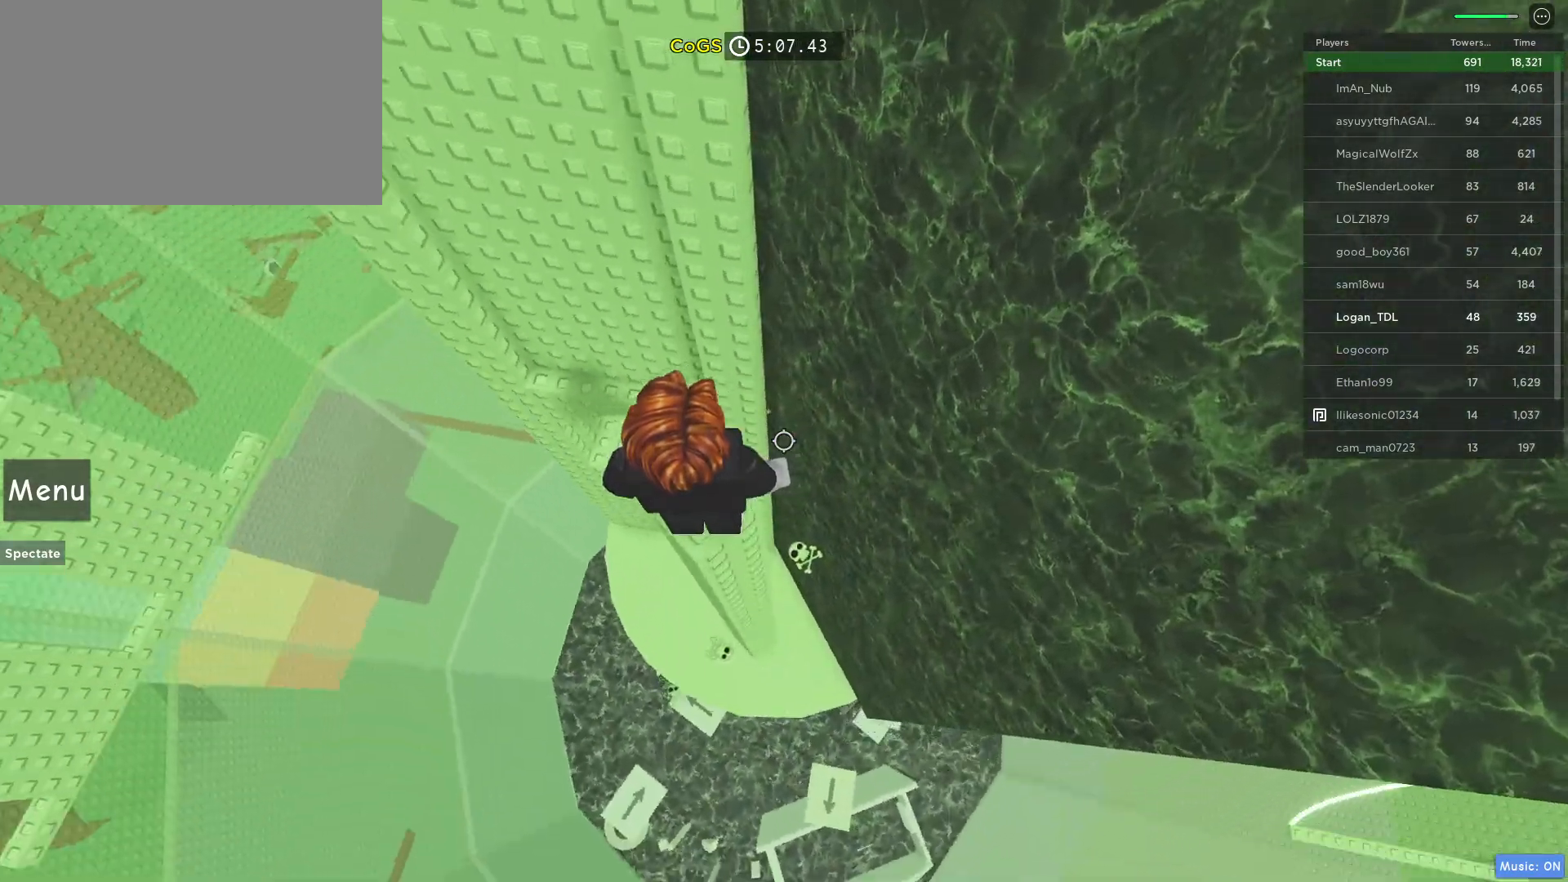
{"keys": [], "mouse": [], "events": []}
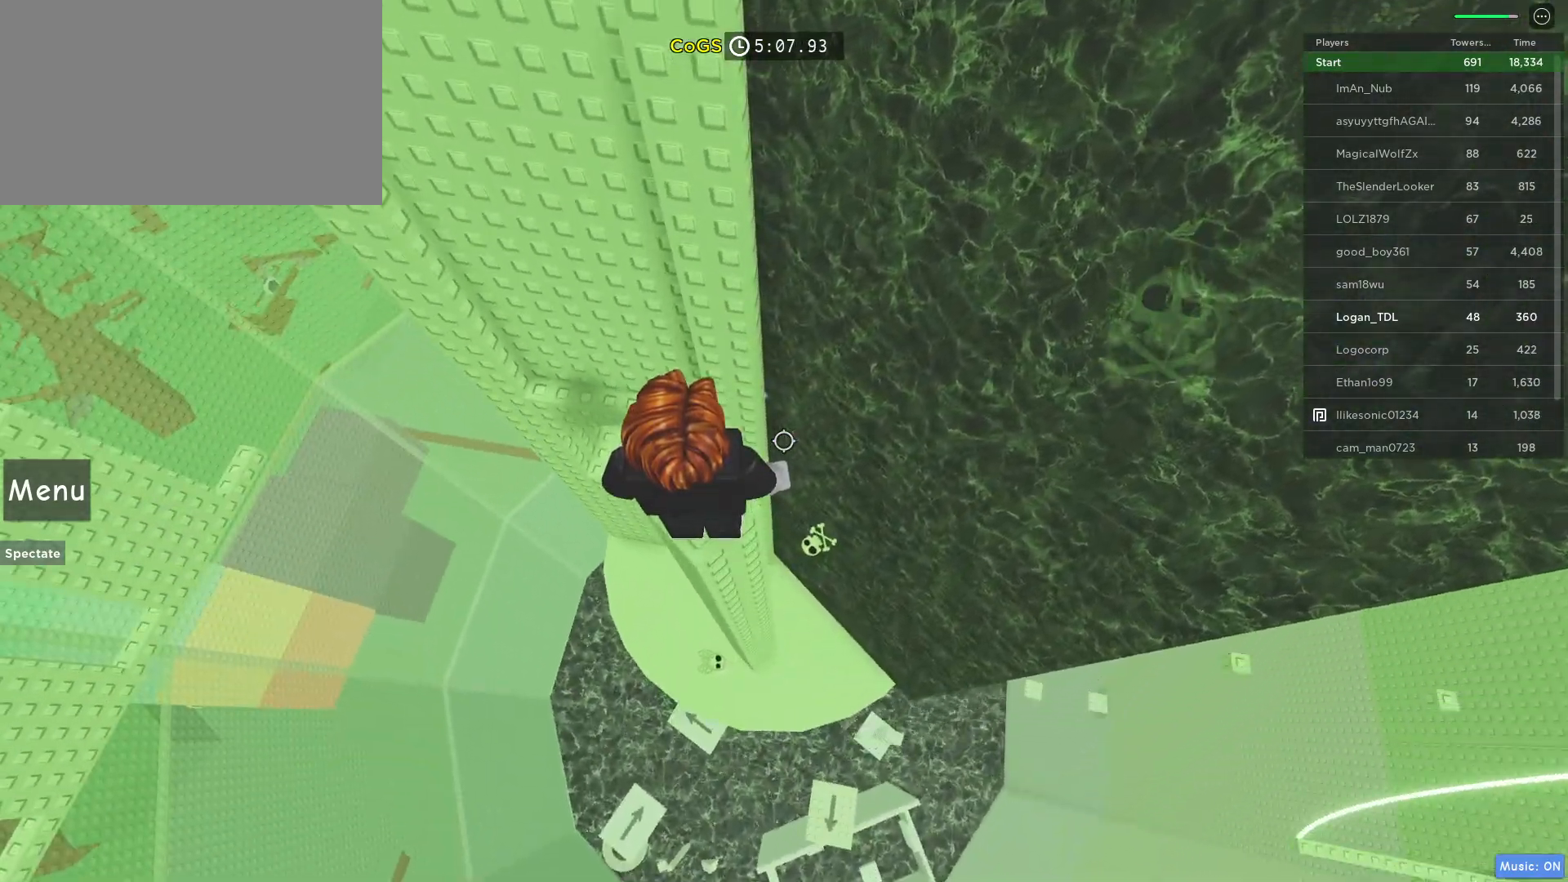
{"keys": [], "mouse": [], "events": []}
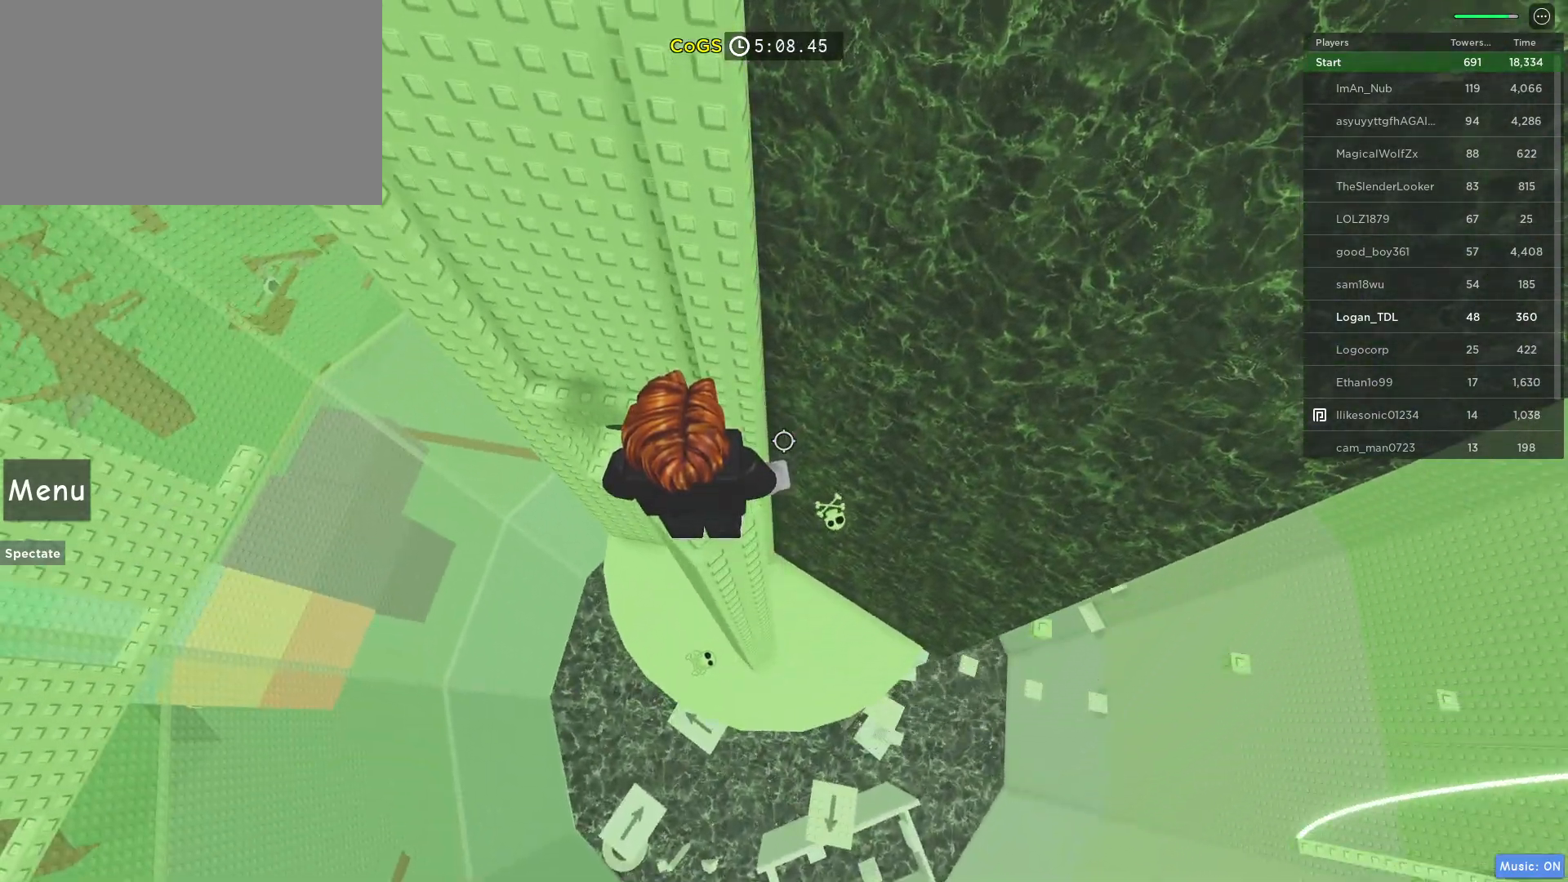
{"keys": [], "mouse": [], "events": []}
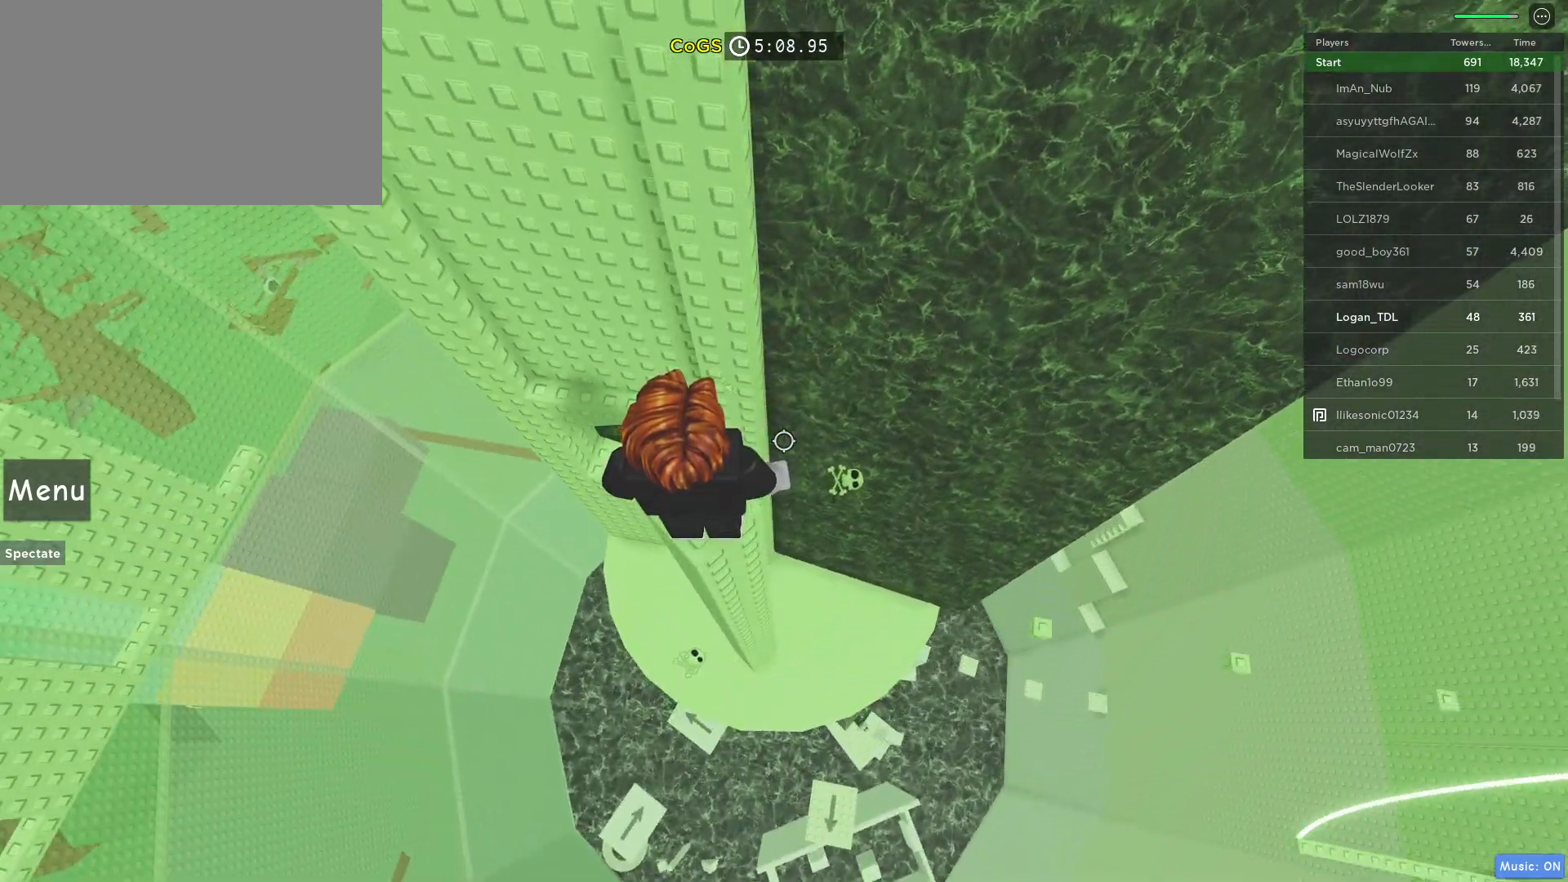
{"keys": [], "mouse": [], "events": []}
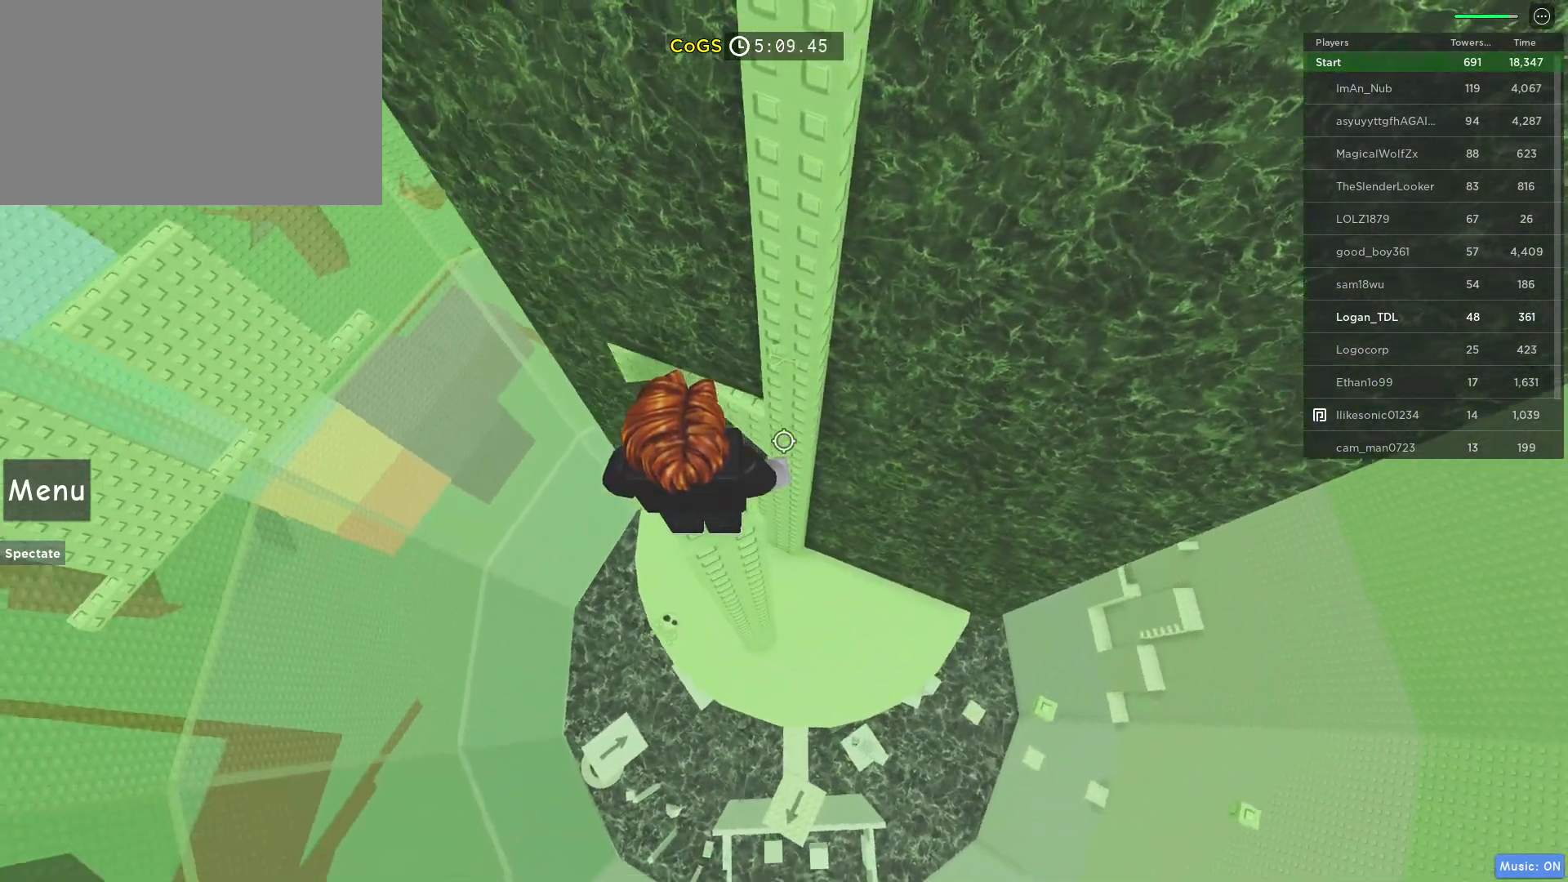
{"keys": [], "mouse": [], "events": []}
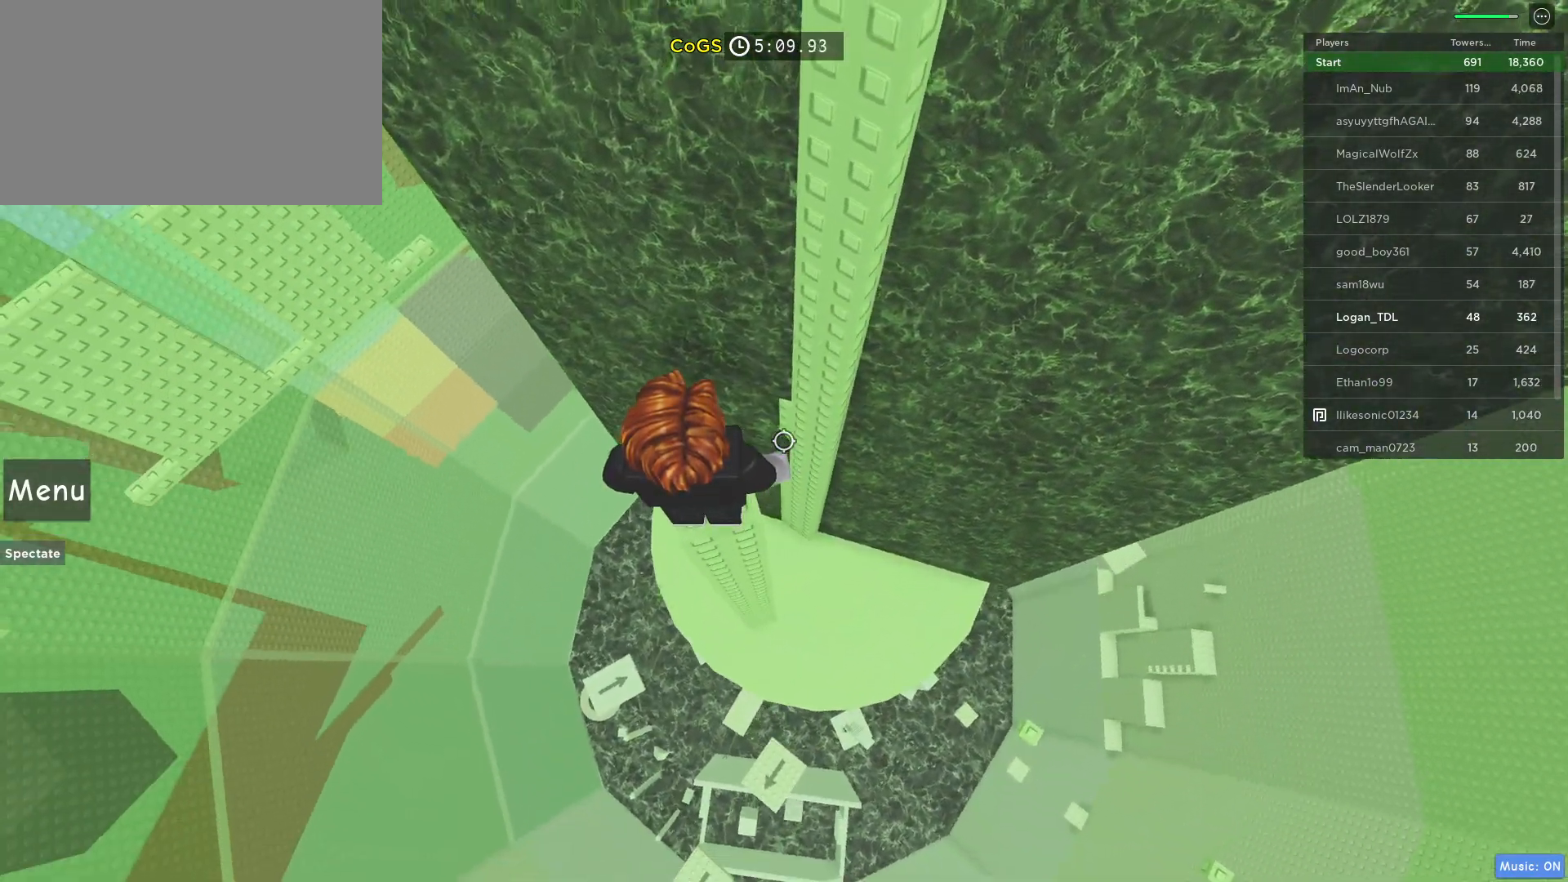
{"keys": [], "mouse": [], "events": []}
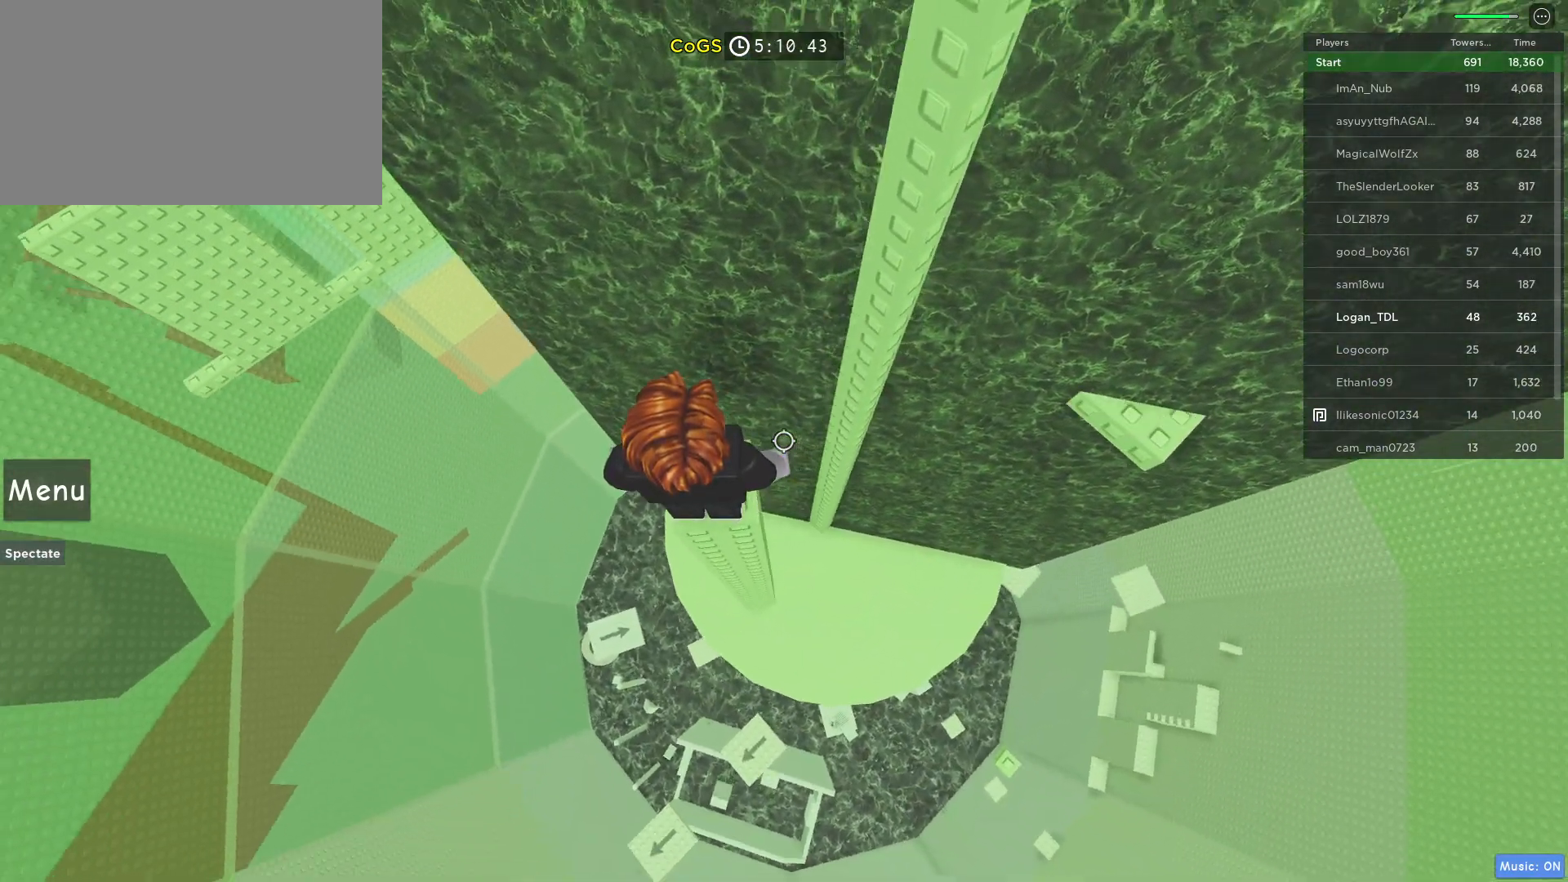
{"keys": ["d", "space"], "mouse": [], "events": [[250, "d", "down"], [383, "space", "down"]]}
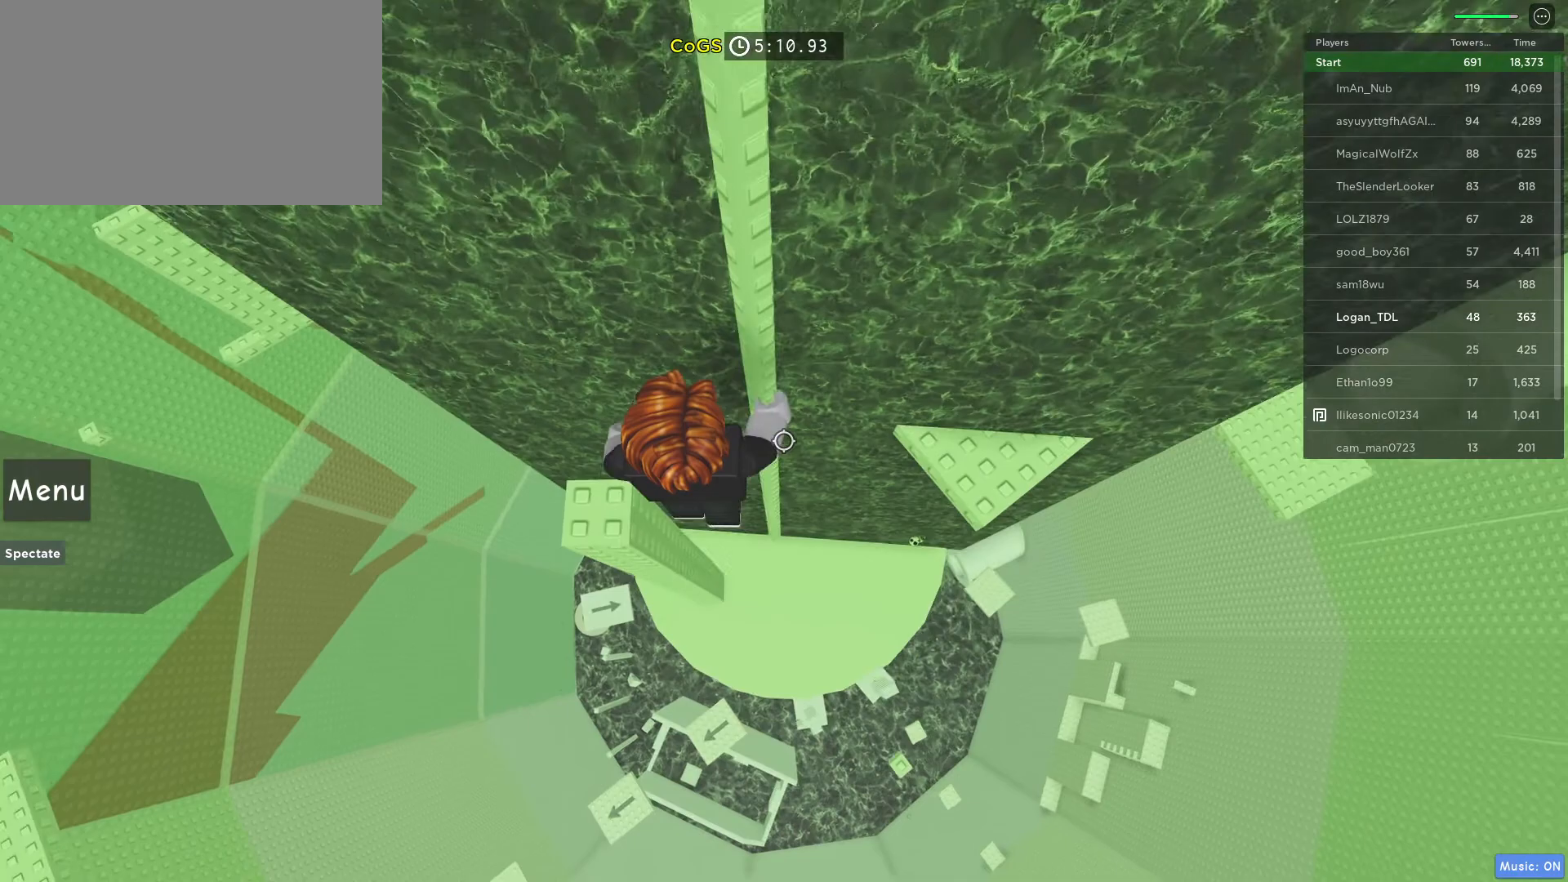
{"keys": ["d"], "mouse": [], "events": [[67, "space", "up"]]}
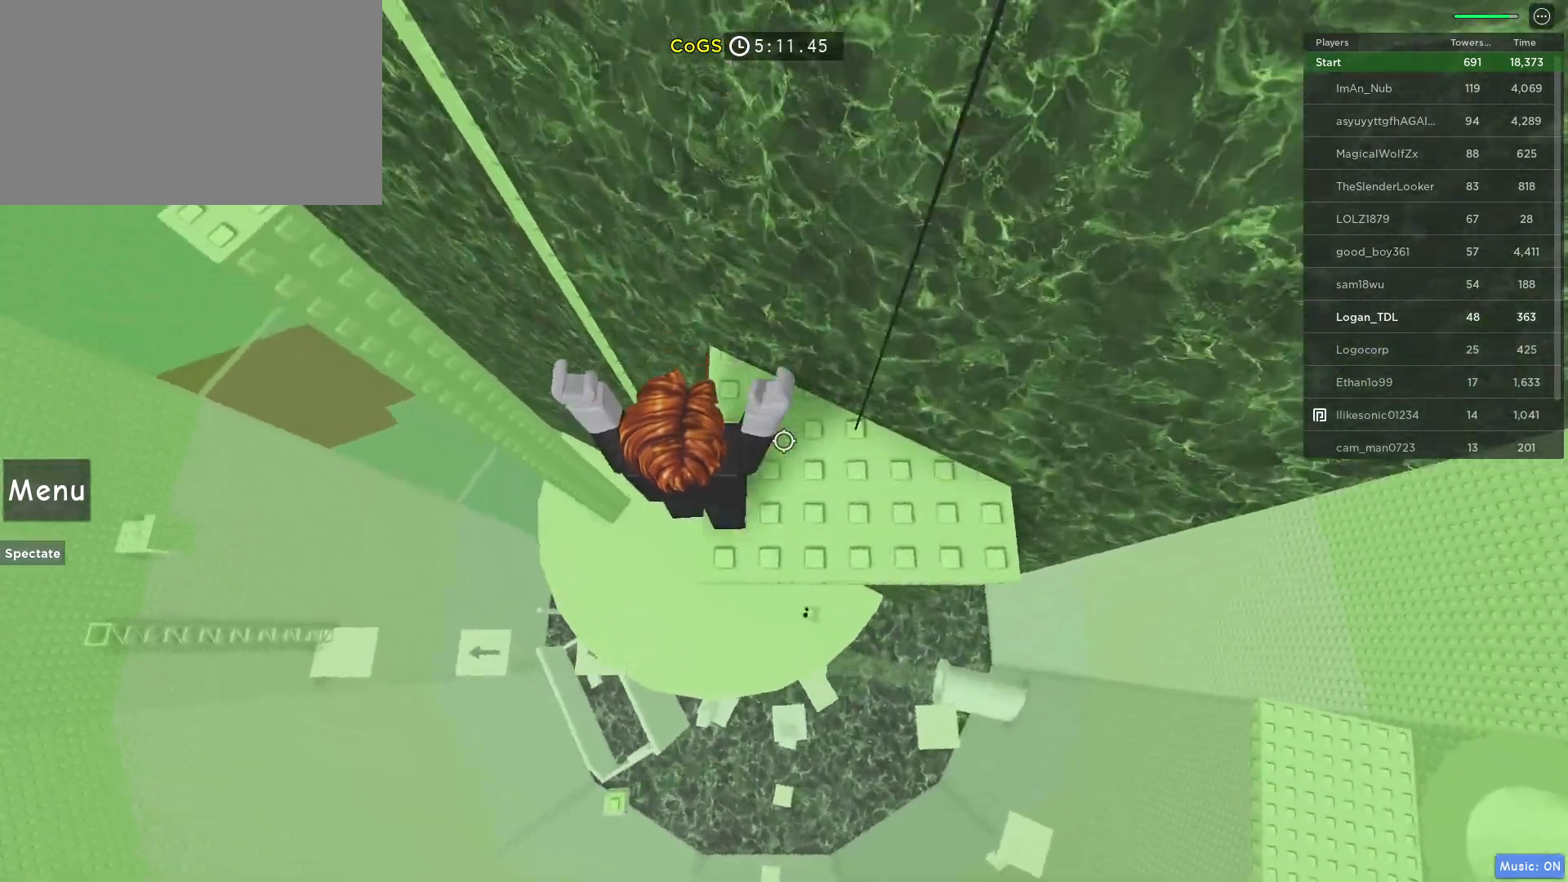
{"keys": [], "mouse": [], "events": [[133, "d", "up"]]}
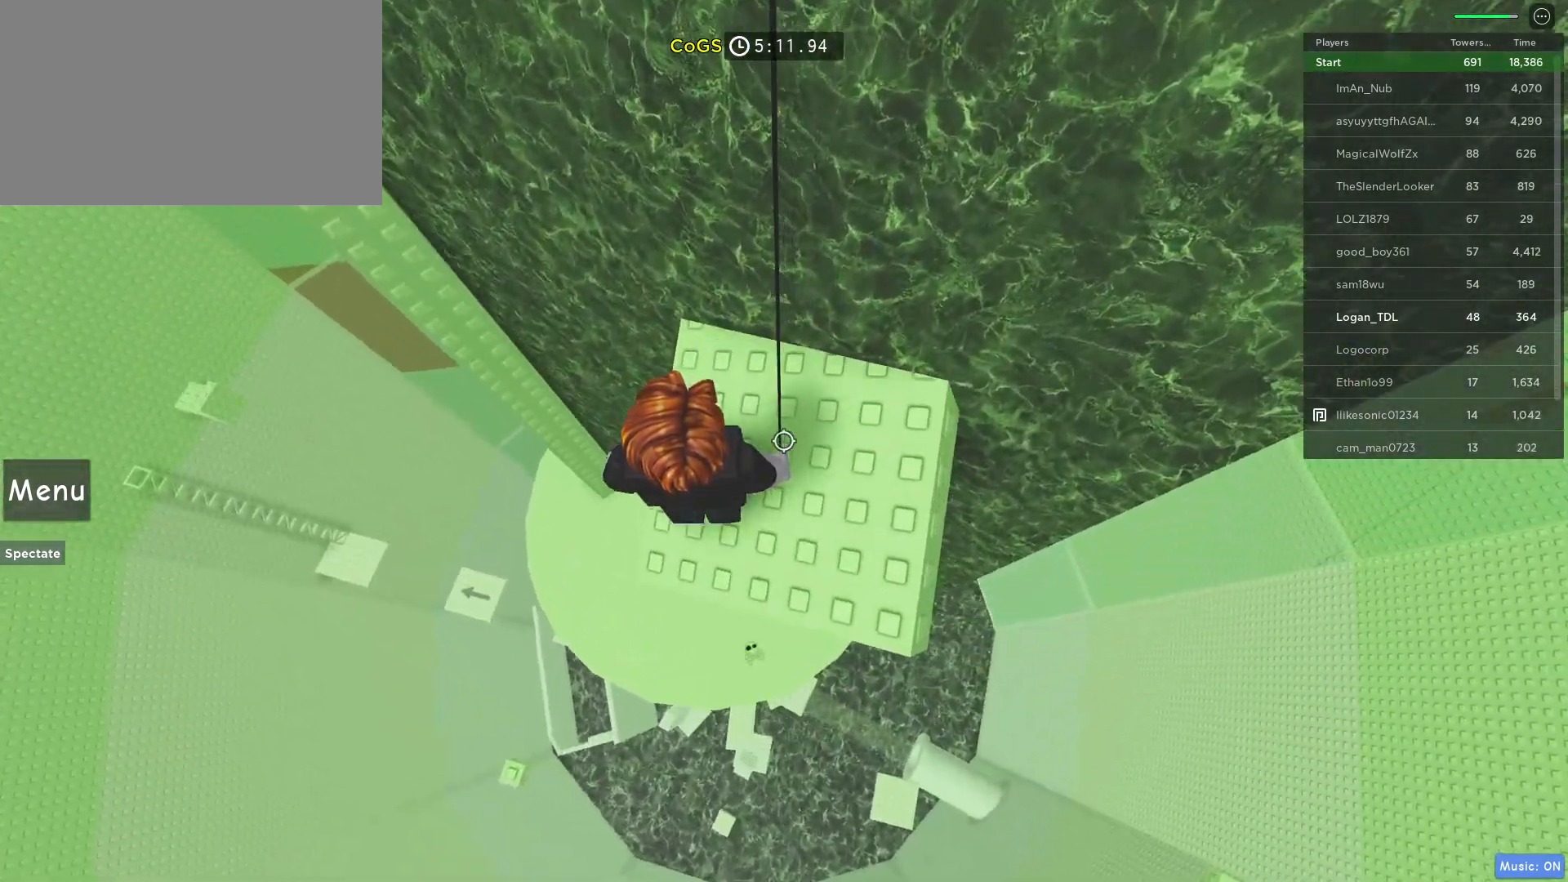
{"keys": [], "mouse": [], "events": [[200, "d", "down"], [283, "d", "up"]]}
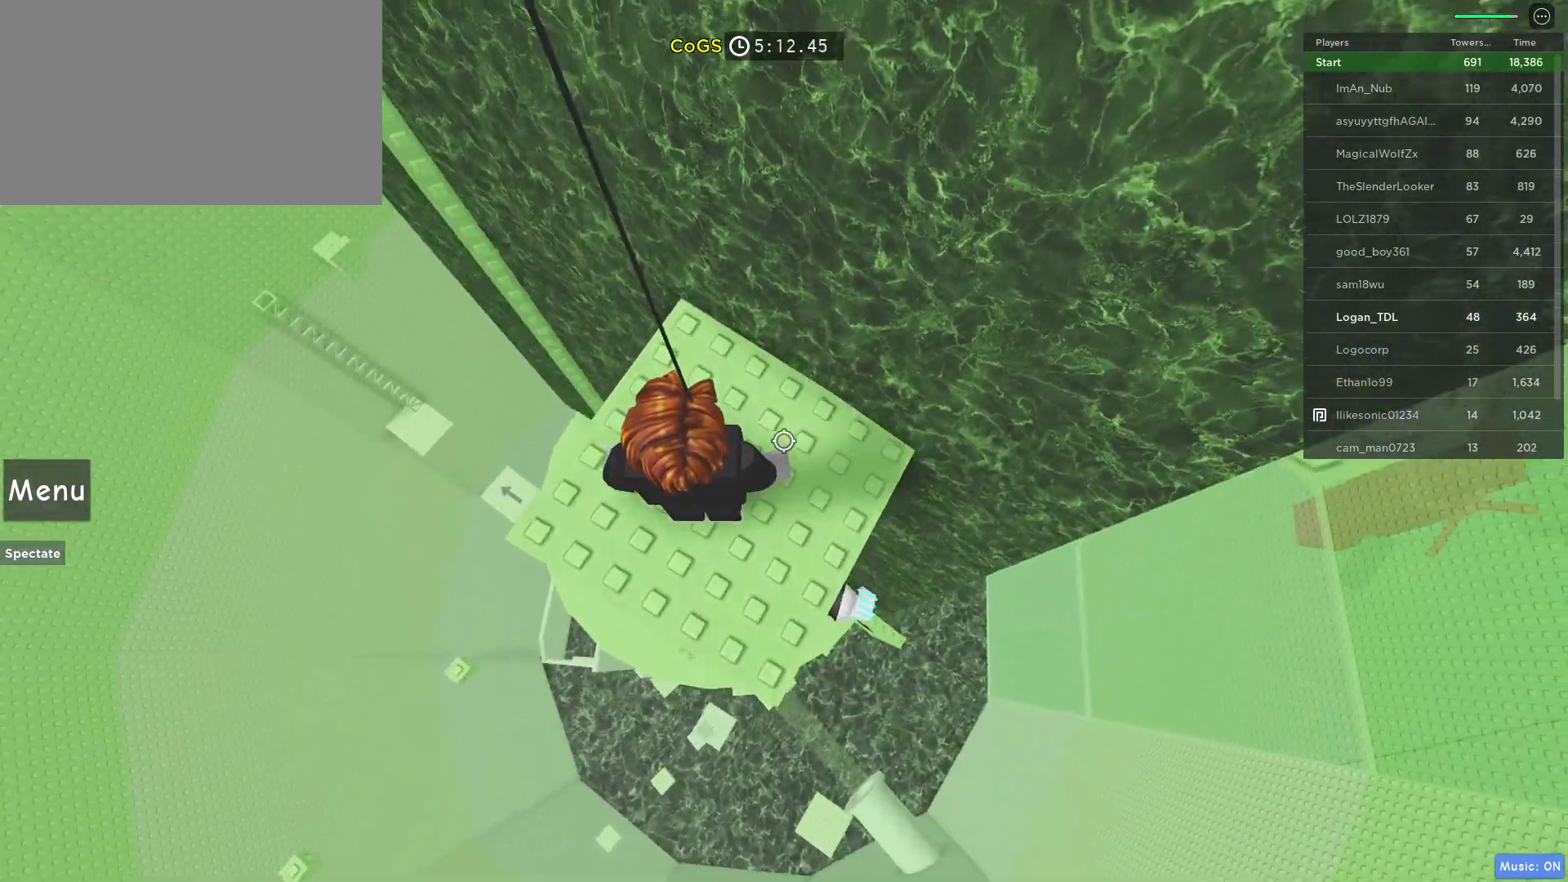
{"keys": [], "mouse": [], "events": []}
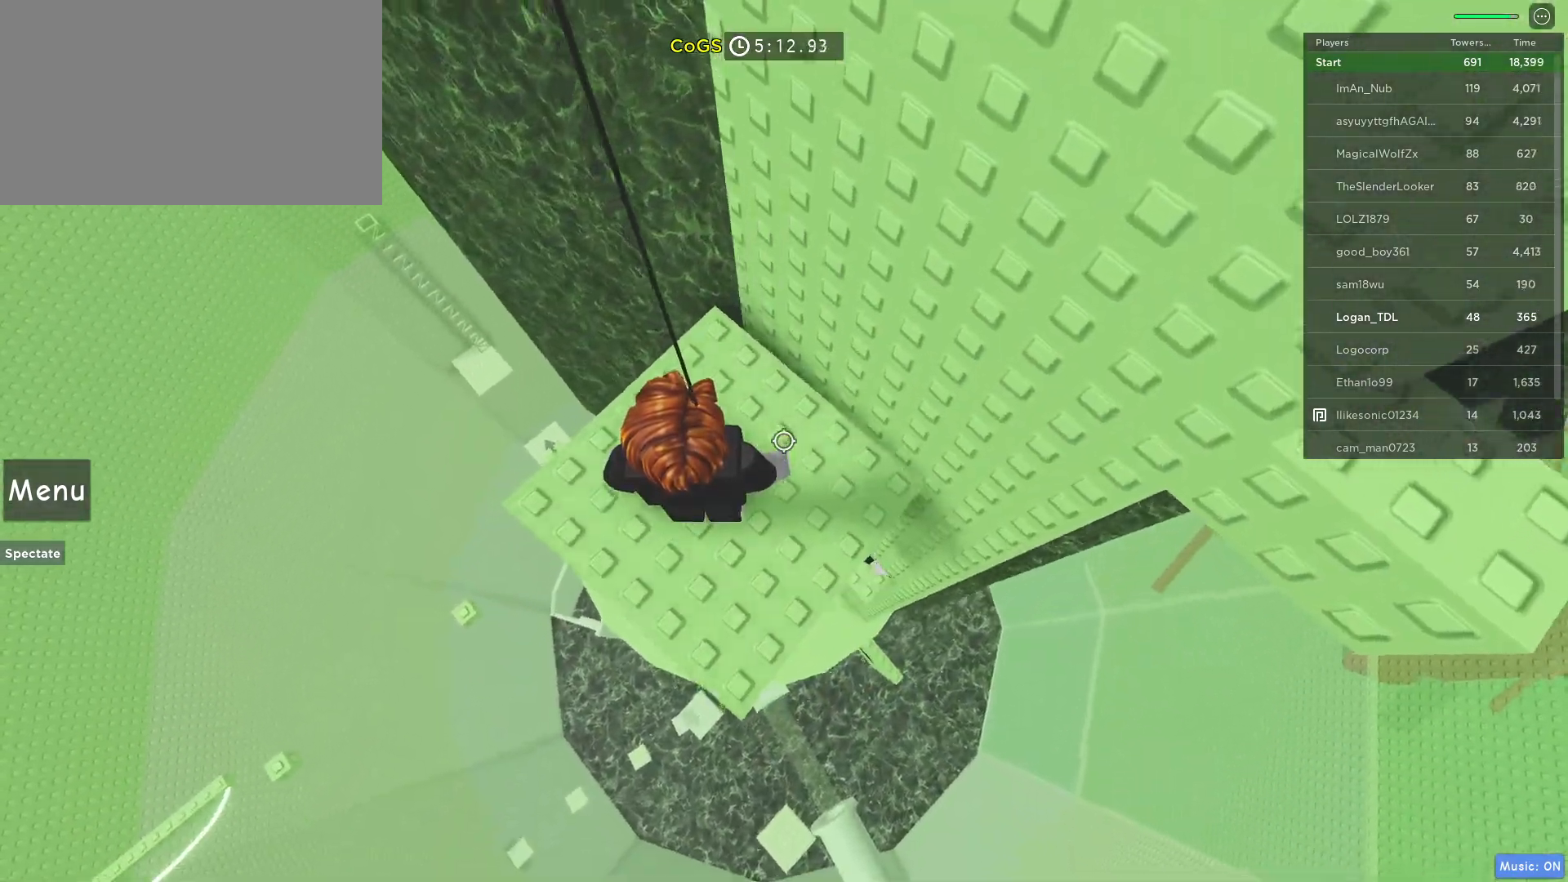
{"keys": ["d", "w"], "mouse": [], "events": [[83, "d", "down"], [283, "space", "down"], [467, "space", "up"], [467, "w", "down"]]}
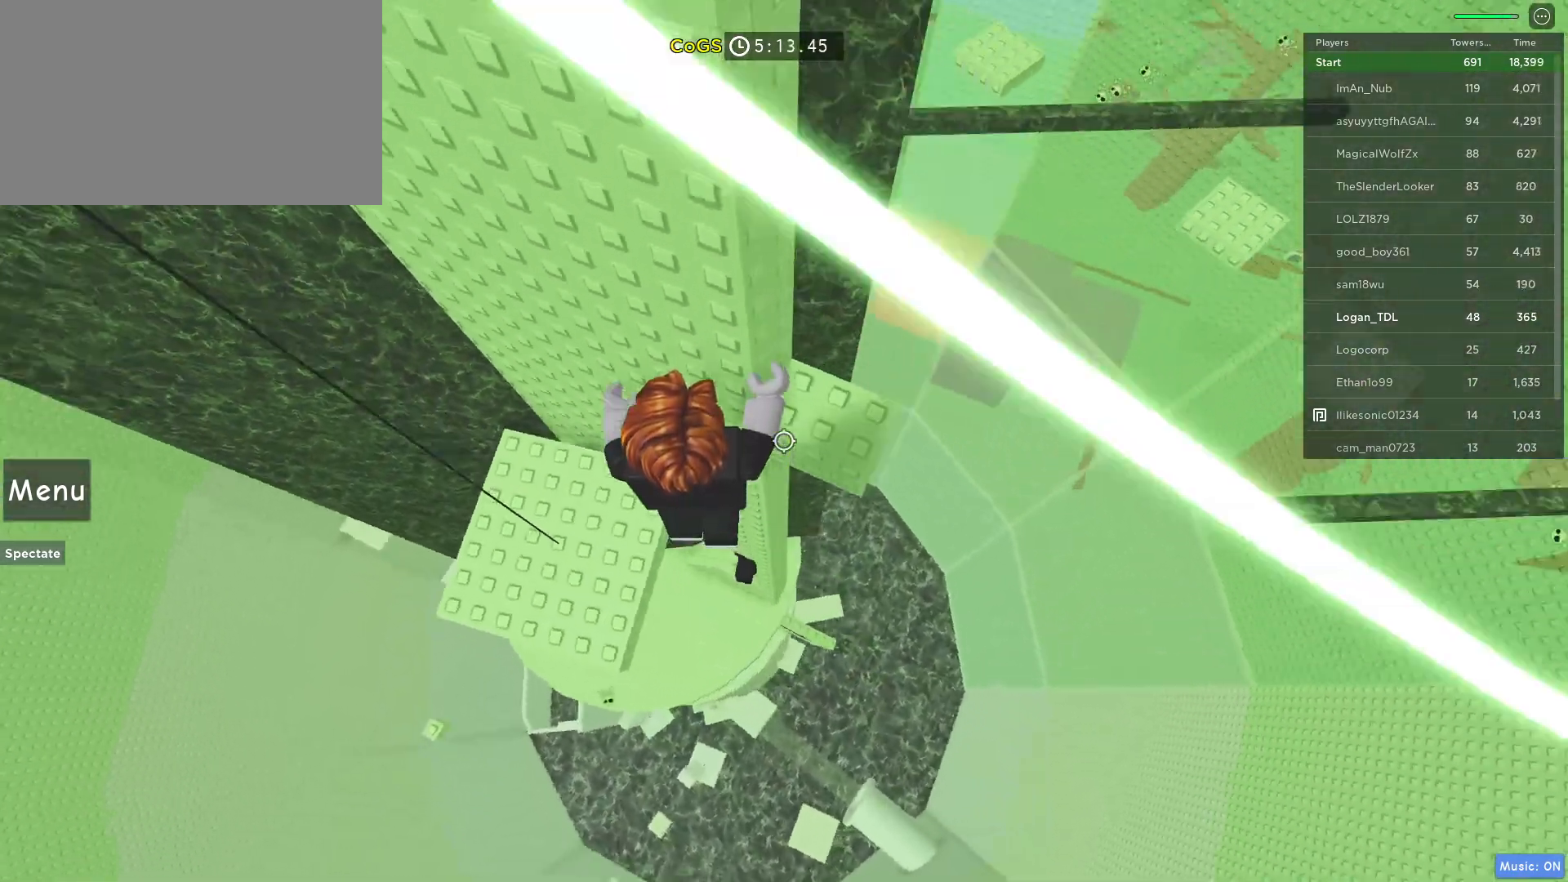
{"keys": [], "mouse": [], "events": [[300, "d", "up"], [300, "w", "up"]]}
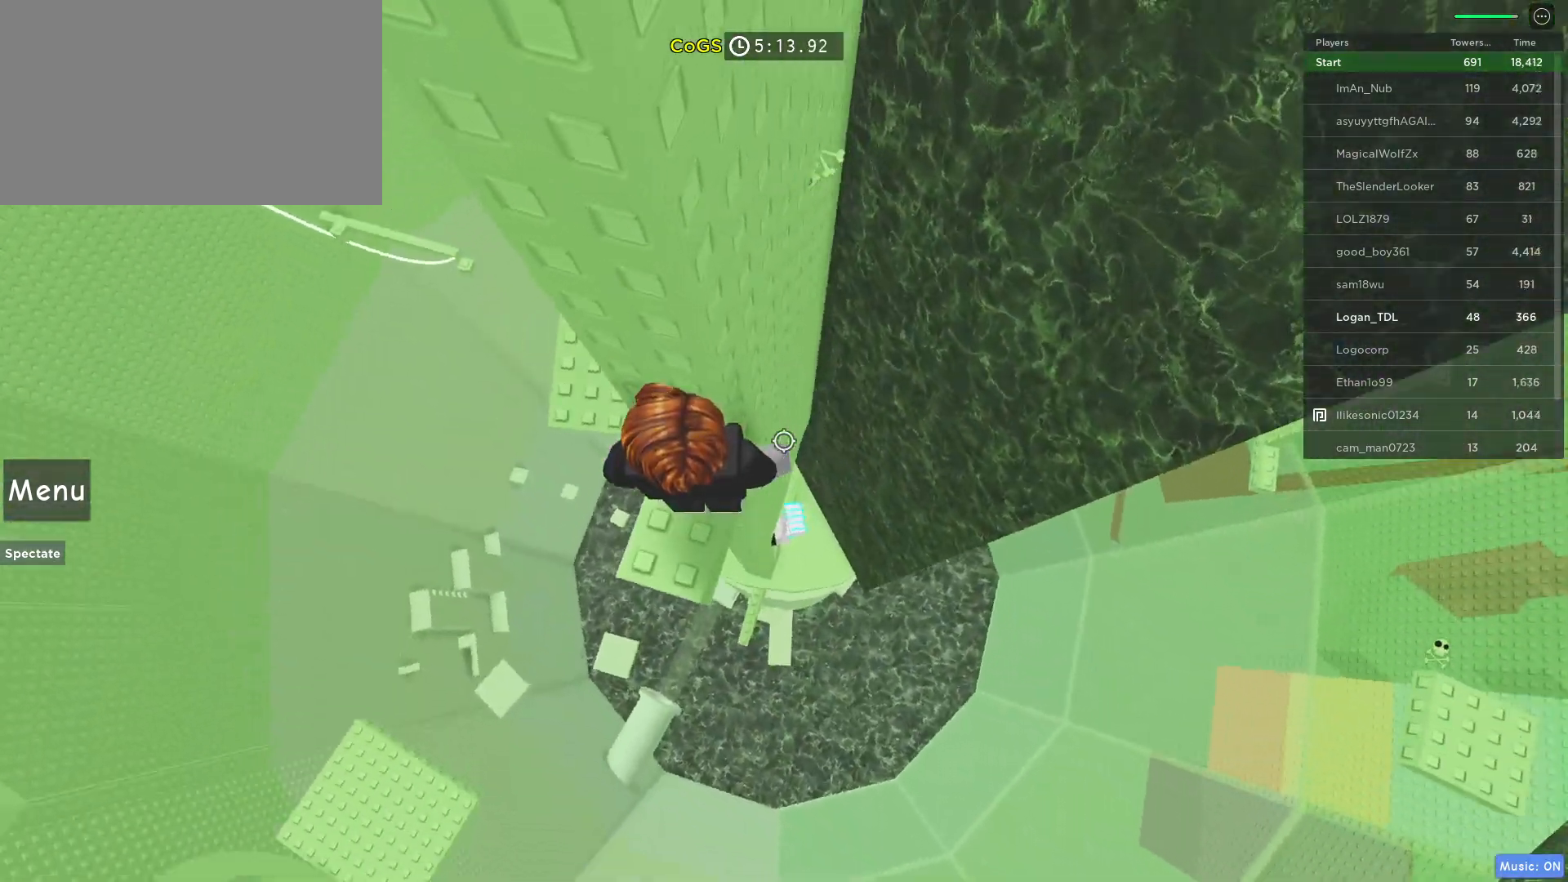
{"keys": ["d"], "mouse": [], "events": [[467, "d", "down"]]}
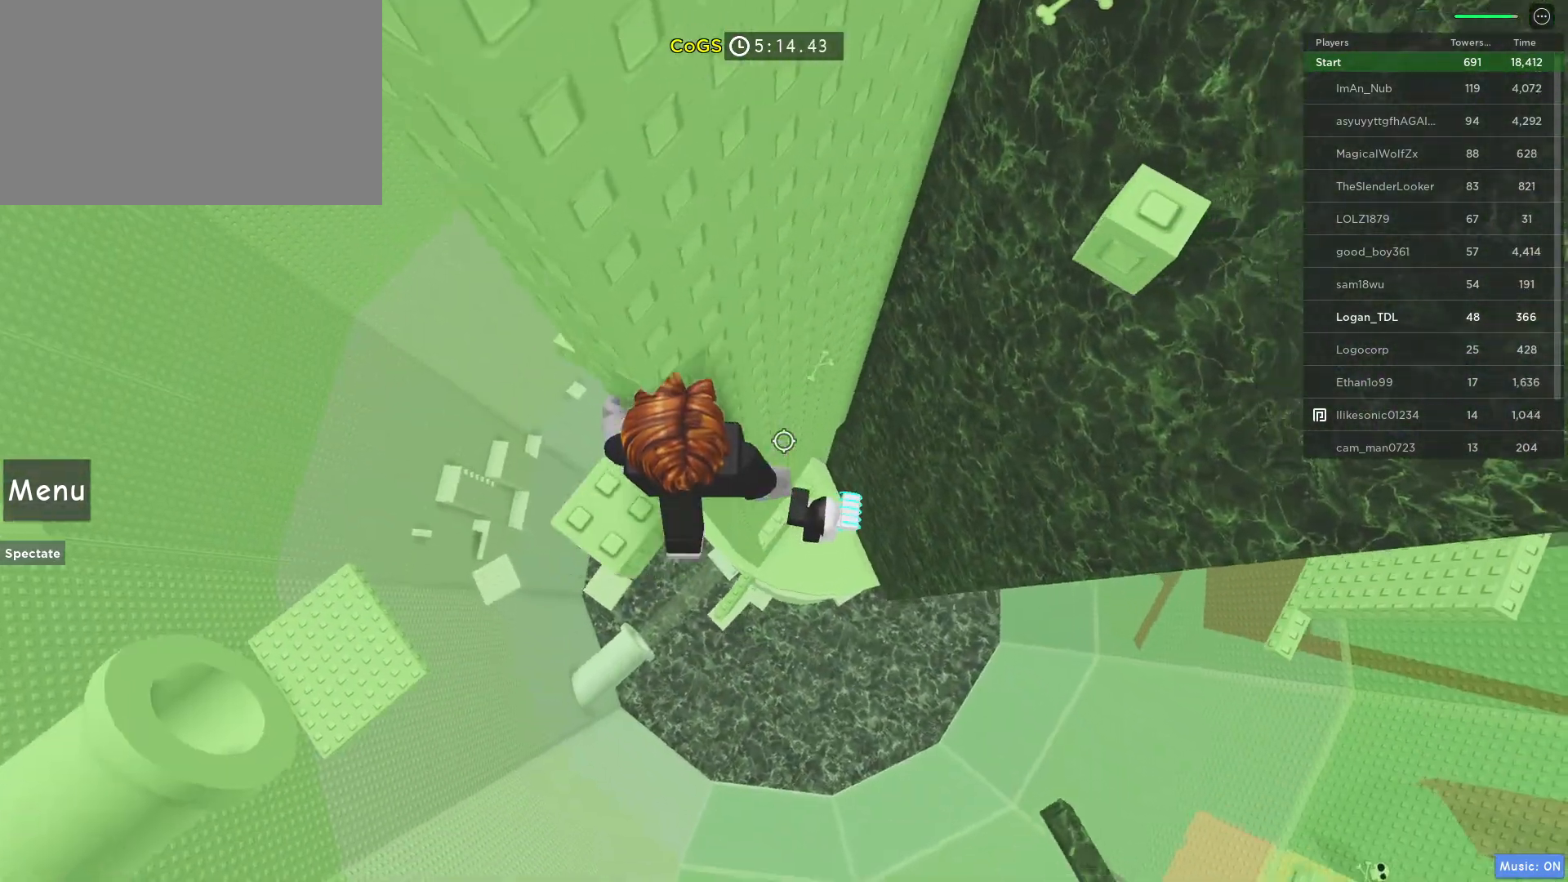
{"keys": ["space", "w"], "mouse": [], "events": [[50, "space", "down"], [233, "space", "up"], [417, "d", "up"], [417, "w", "down"], [467, "space", "down"]]}
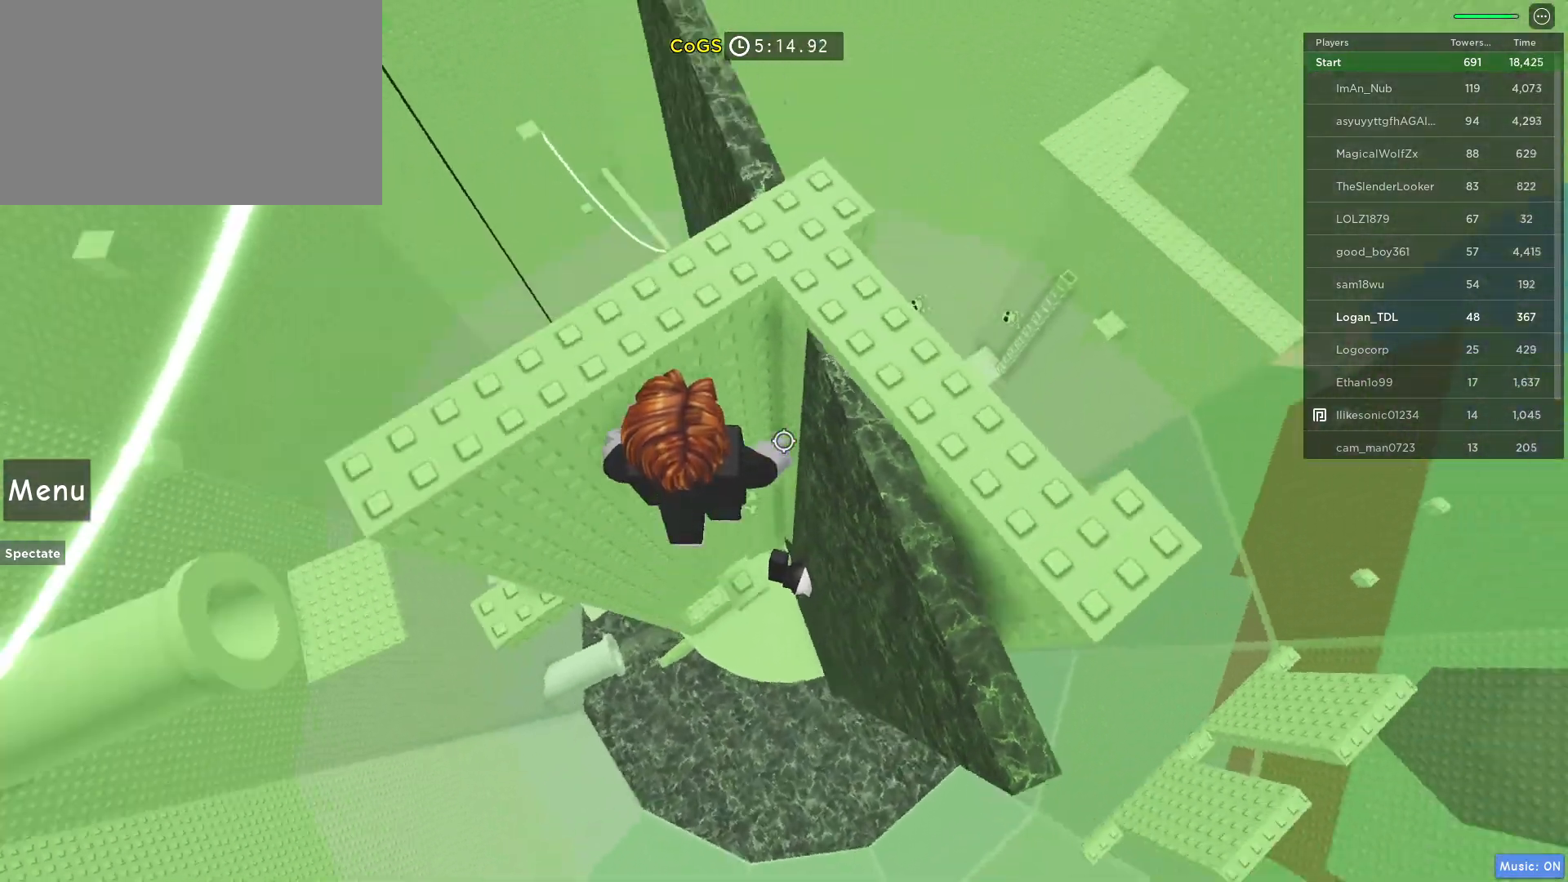
{"keys": [], "mouse": ["wheel", "right"], "events": [[200, "space", "up"], [283, "w", "up"], [333, "mouse_right", "down"], [483, "mouse_wheel", "down"]]}
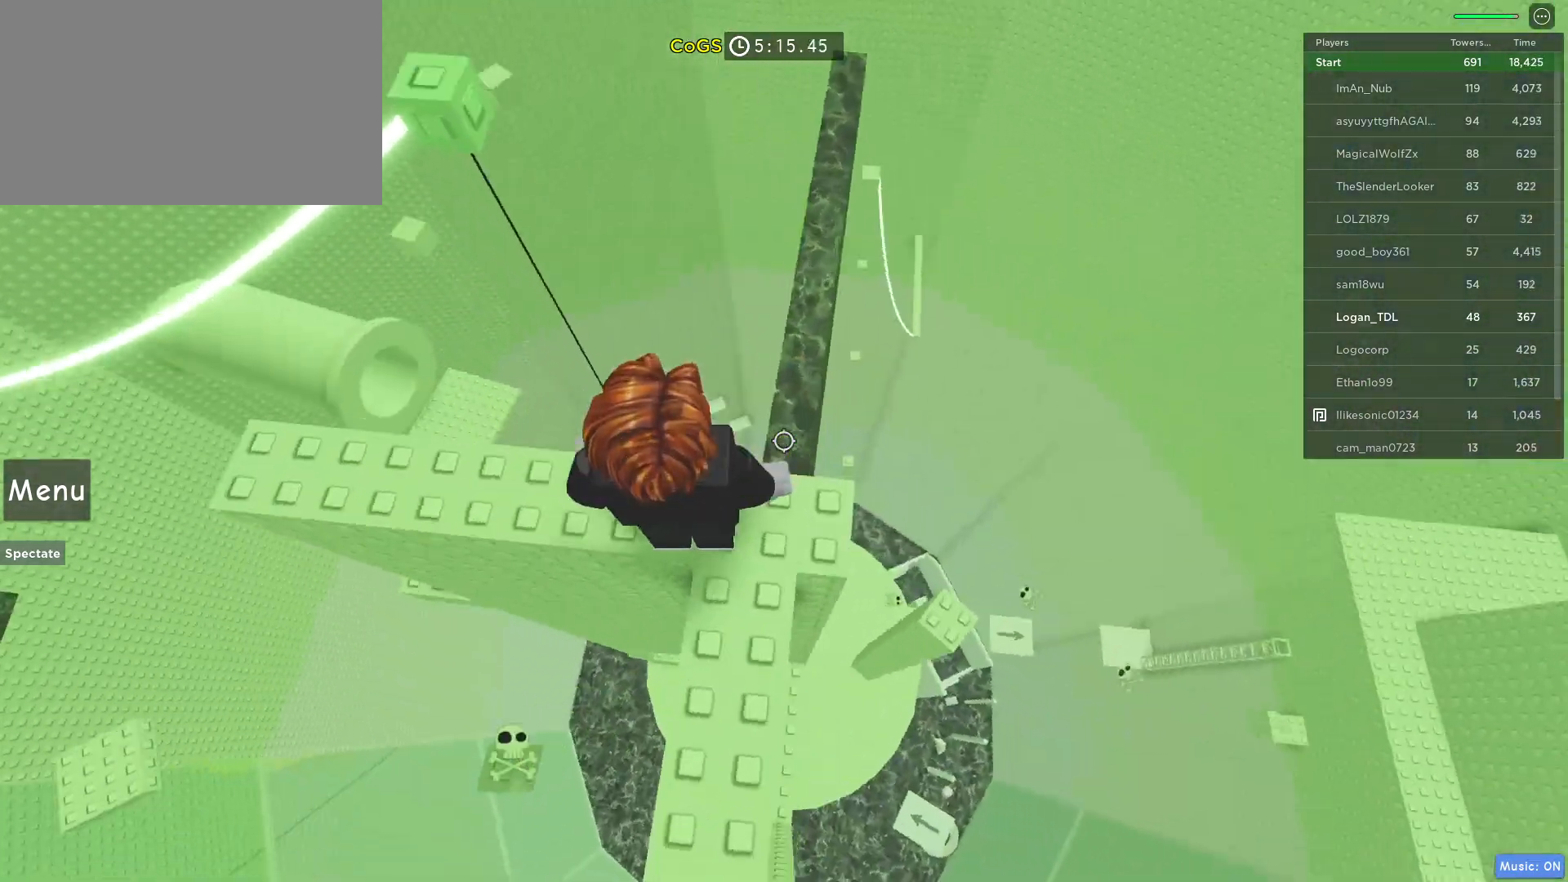
{"keys": [], "mouse": [], "events": [[33, "shift", "down"], [117, "mouse_wheel", "up"], [217, "mouse_right", "up"], [217, "shift", "up"], [267, "space", "down"], [467, "space", "up"]]}
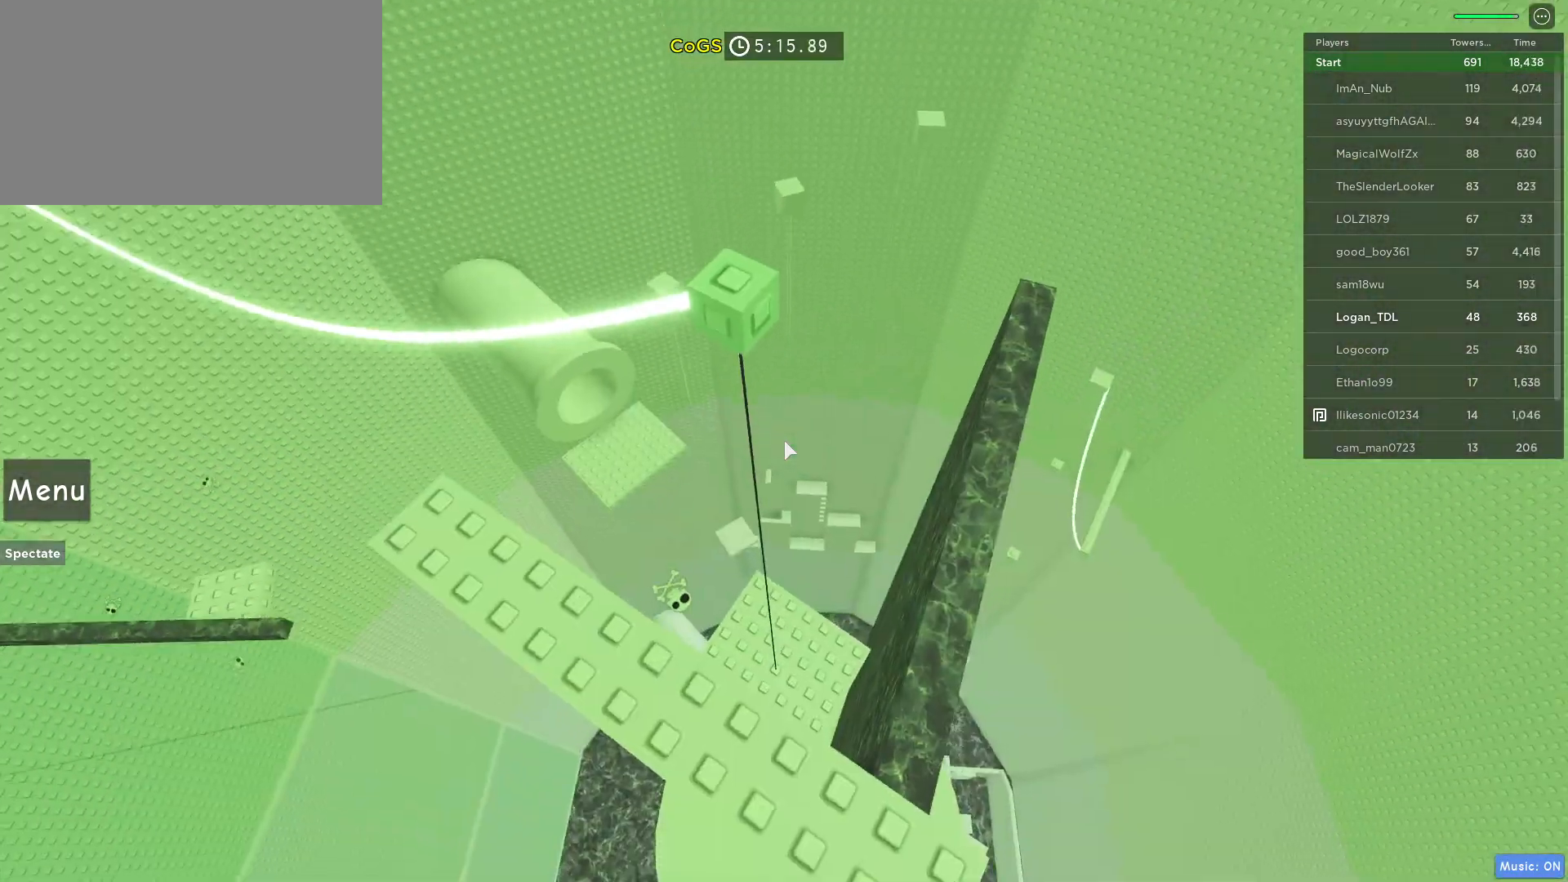
{"keys": ["space", "w"], "mouse": [], "events": [[183, "w", "down"], [283, "space", "down"]]}
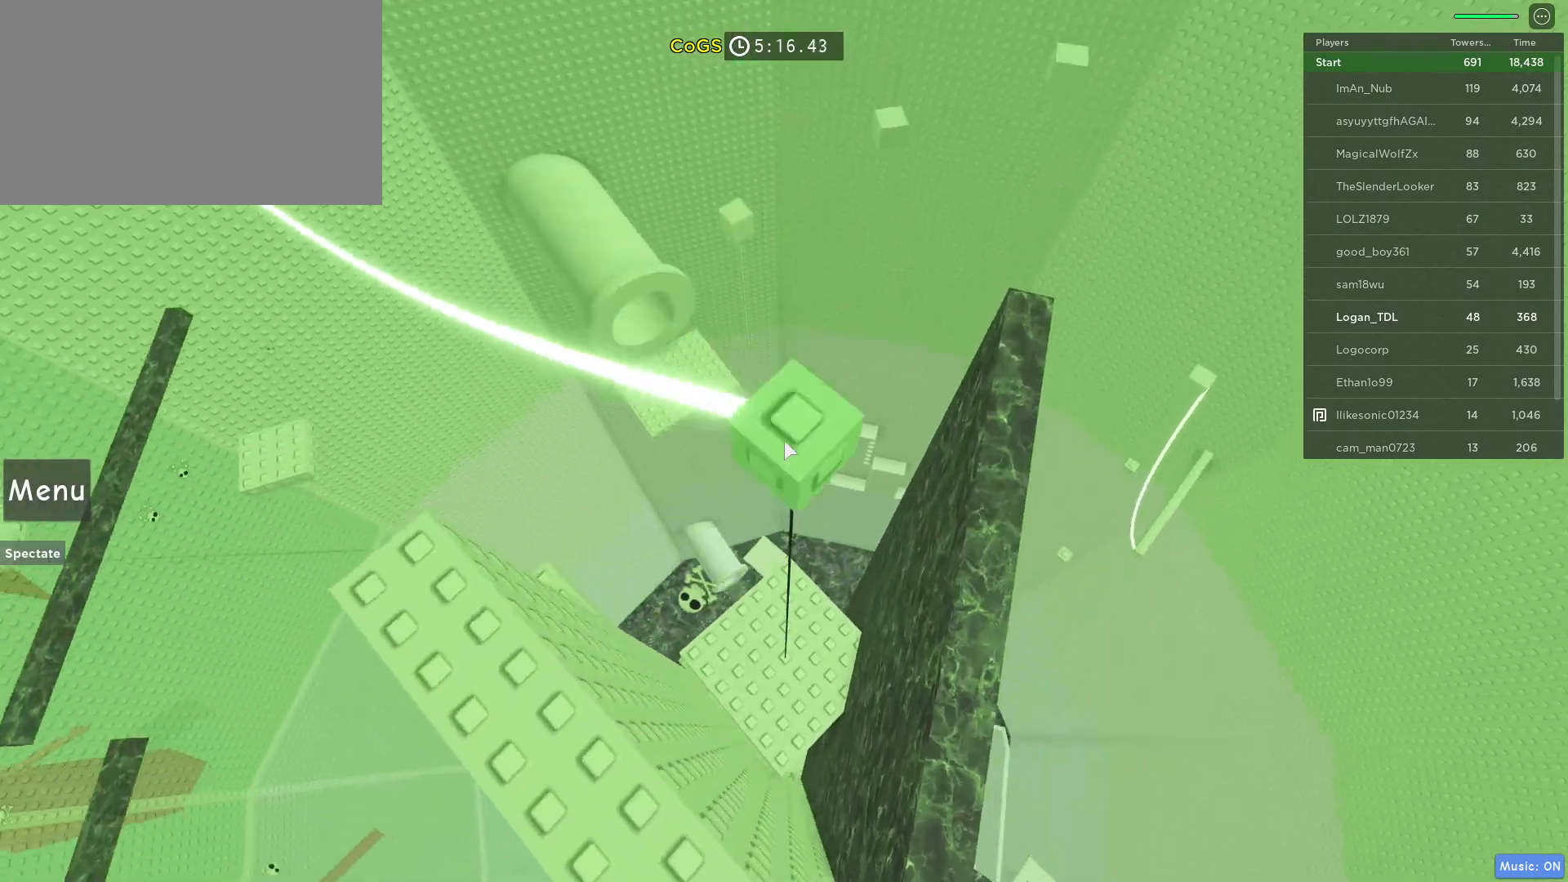
{"keys": ["space"], "mouse": [], "events": [[17, "space", "up"], [200, "w", "up"], [433, "space", "down"]]}
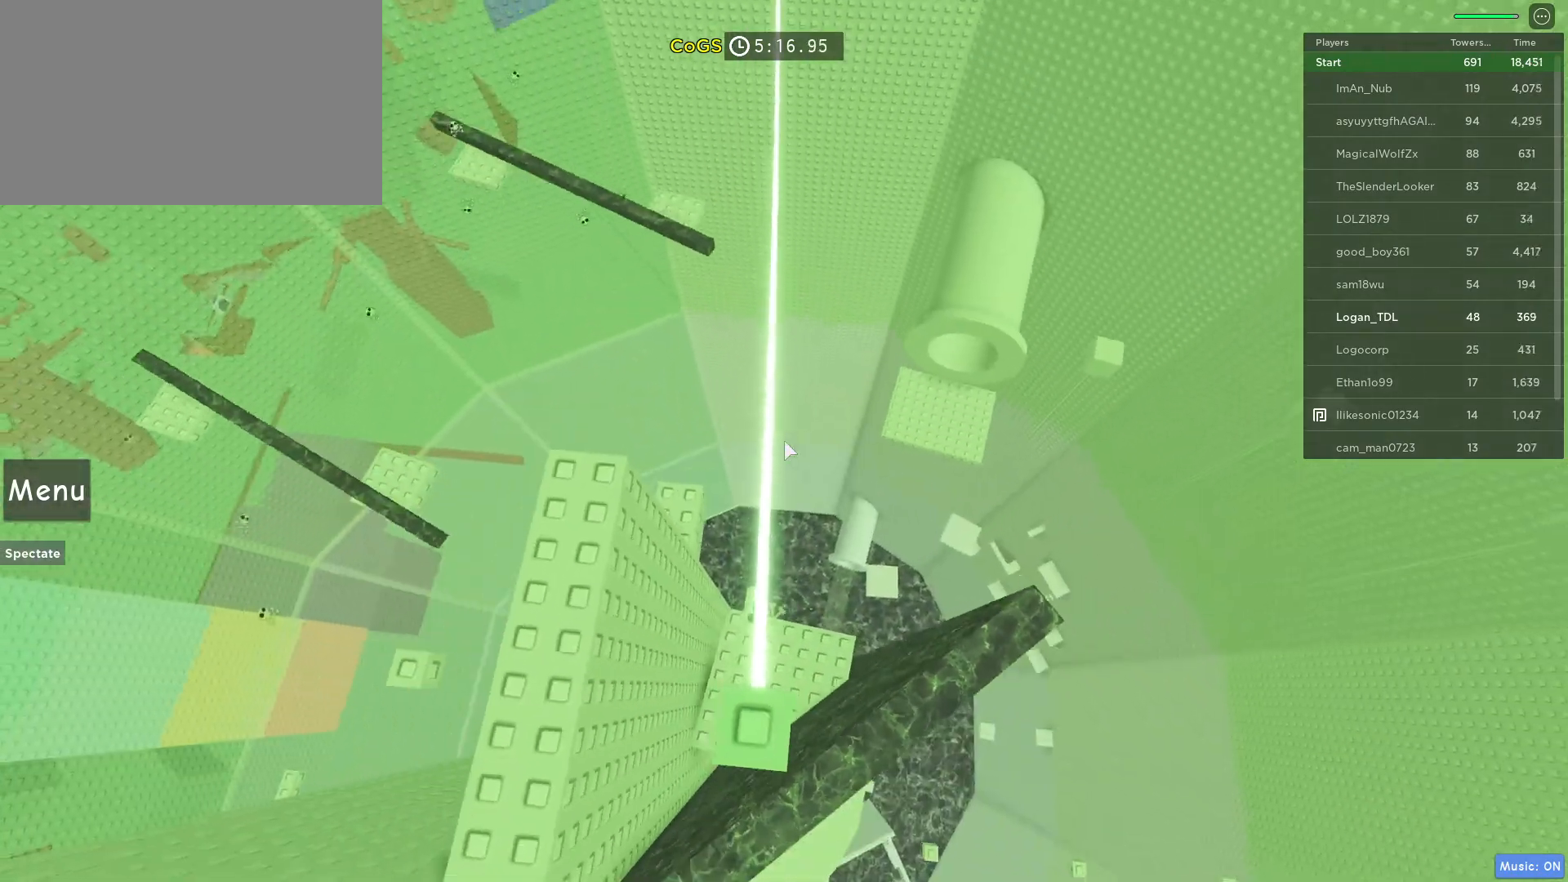
{"keys": [], "mouse": [], "events": [[67, "space", "up"], [117, "a", "down"], [167, "a", "up"]]}
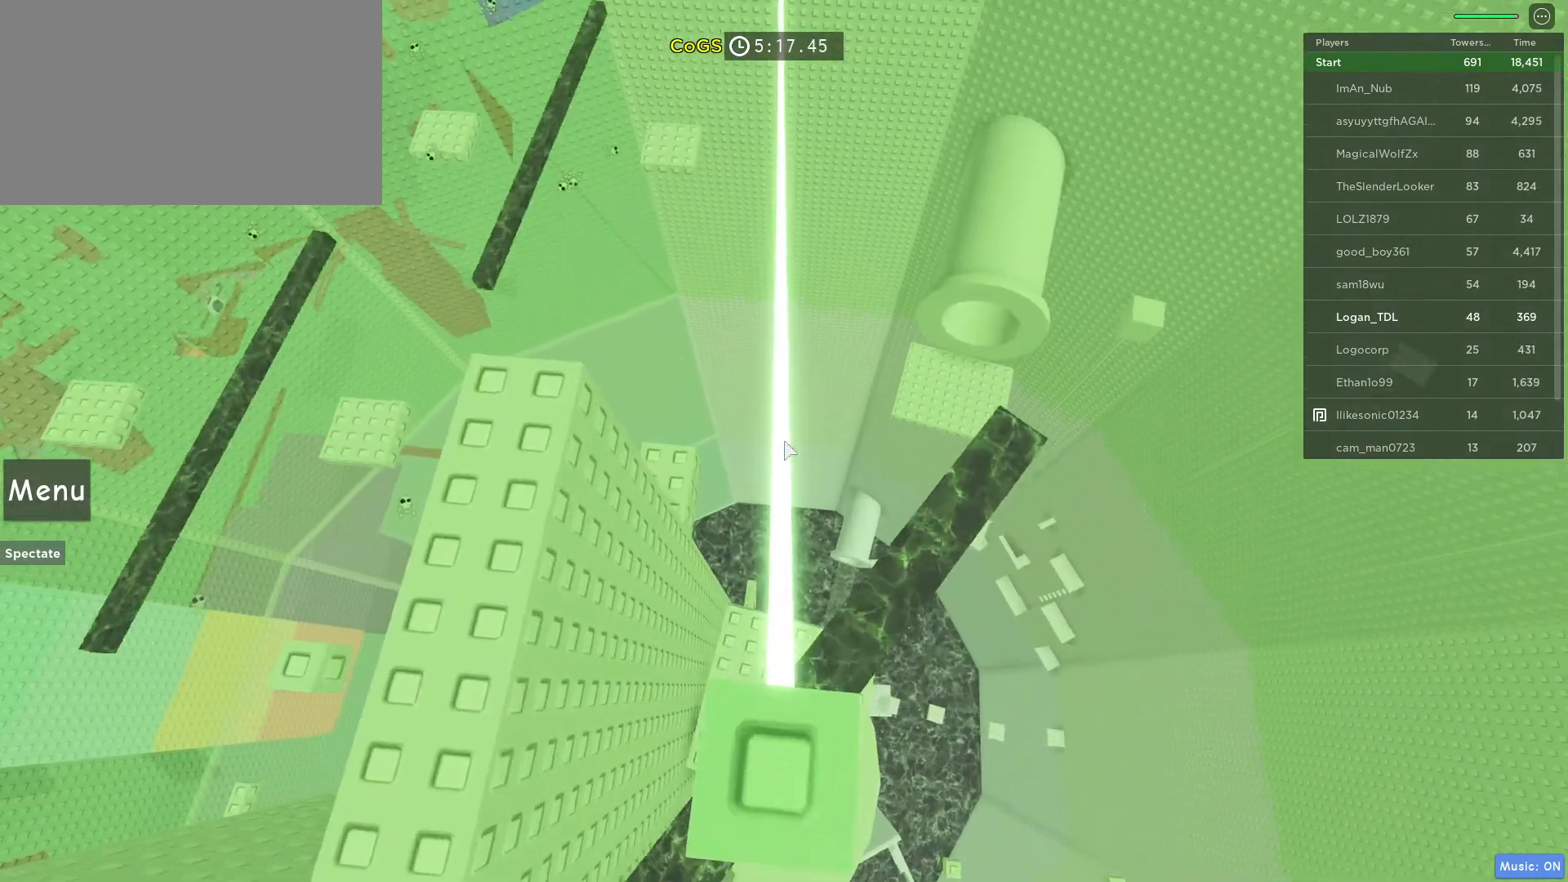
{"keys": ["space", "w"], "mouse": [], "events": [[83, "space", "down"], [83, "w", "down"]]}
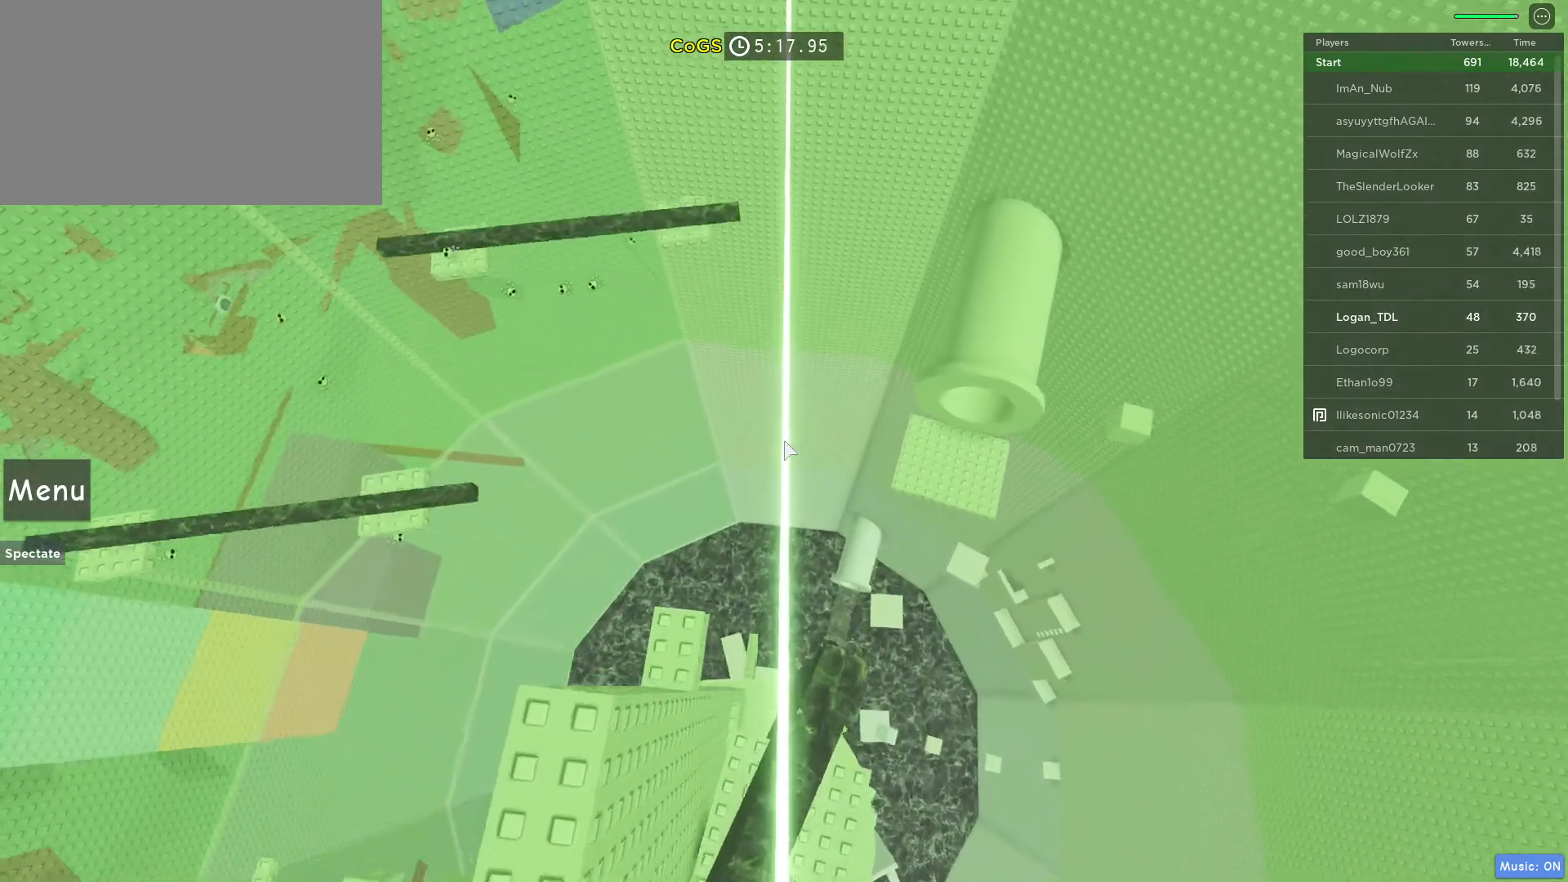
{"keys": ["space", "w"], "mouse": [], "events": []}
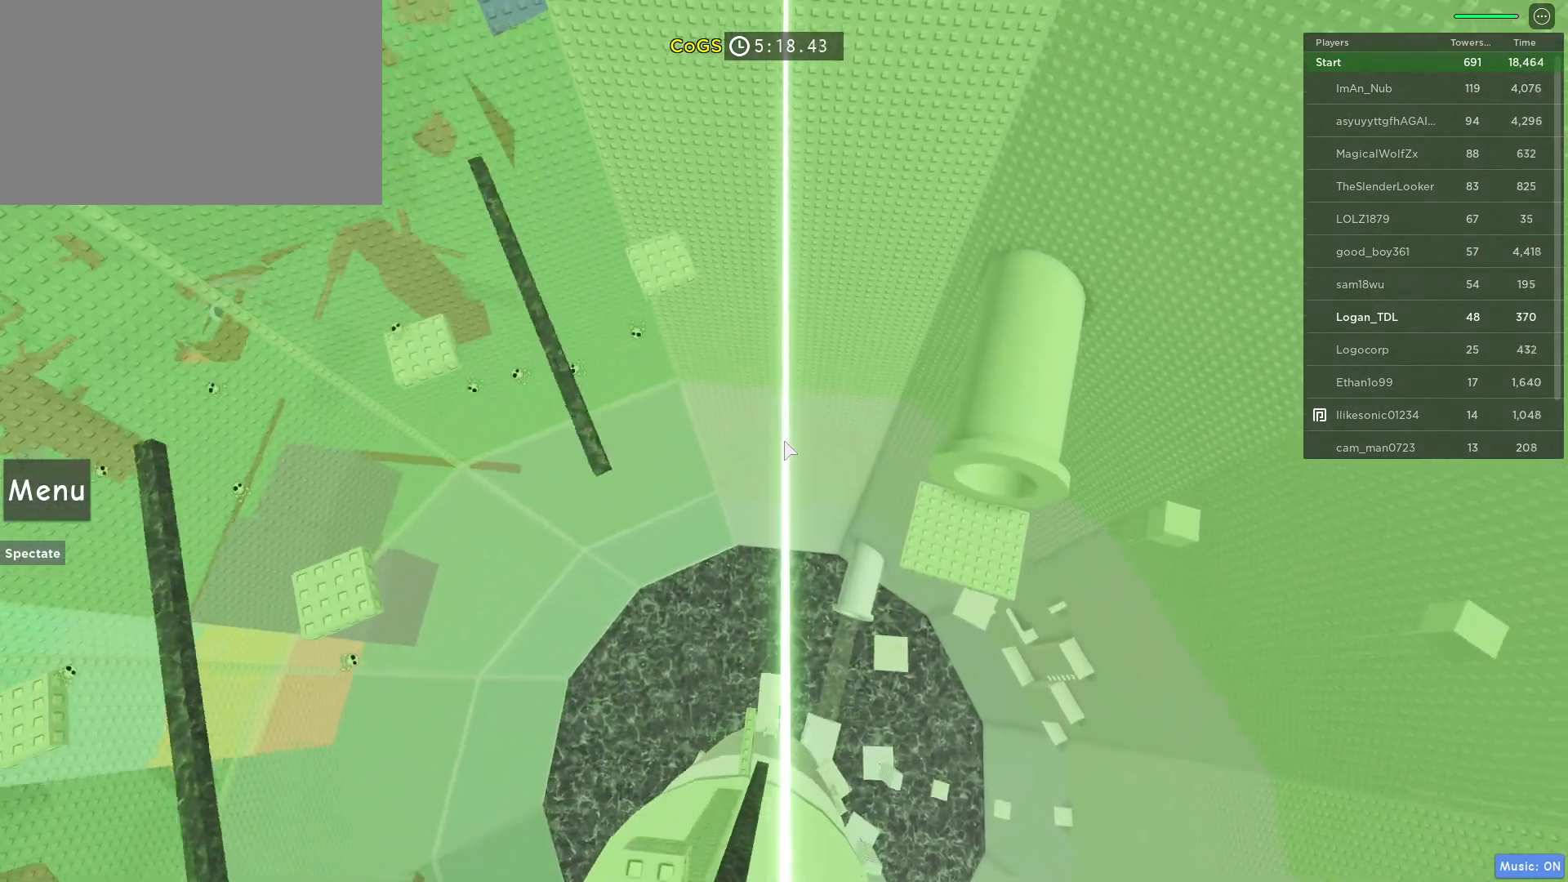
{"keys": ["space", "w"], "mouse": [], "events": []}
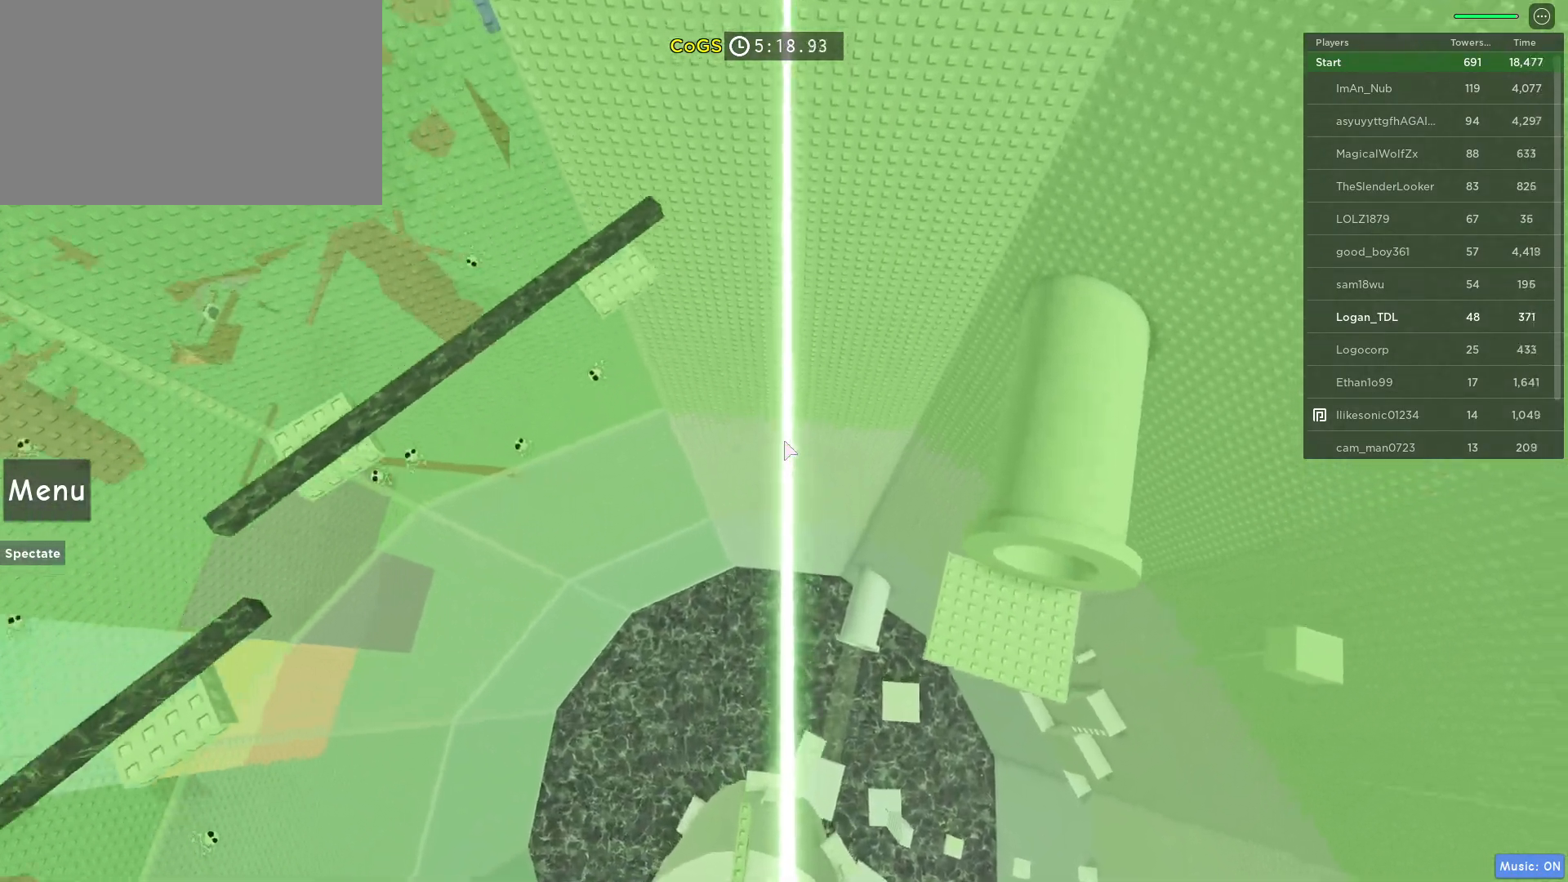
{"keys": ["w"], "mouse": [], "events": [[183, "space", "up"]]}
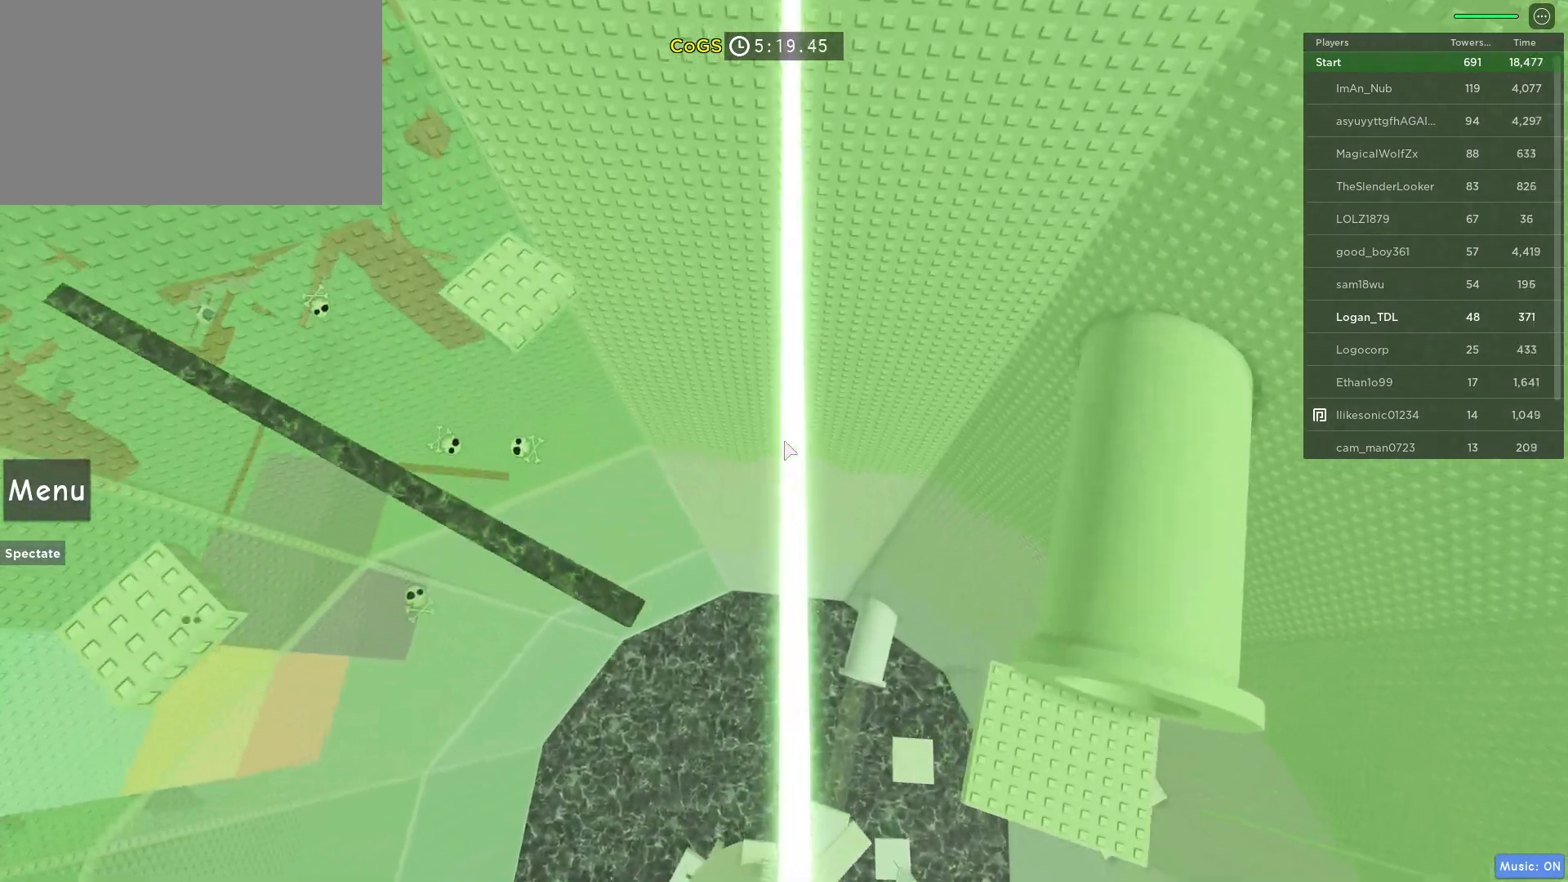
{"keys": ["w"], "mouse": [], "events": []}